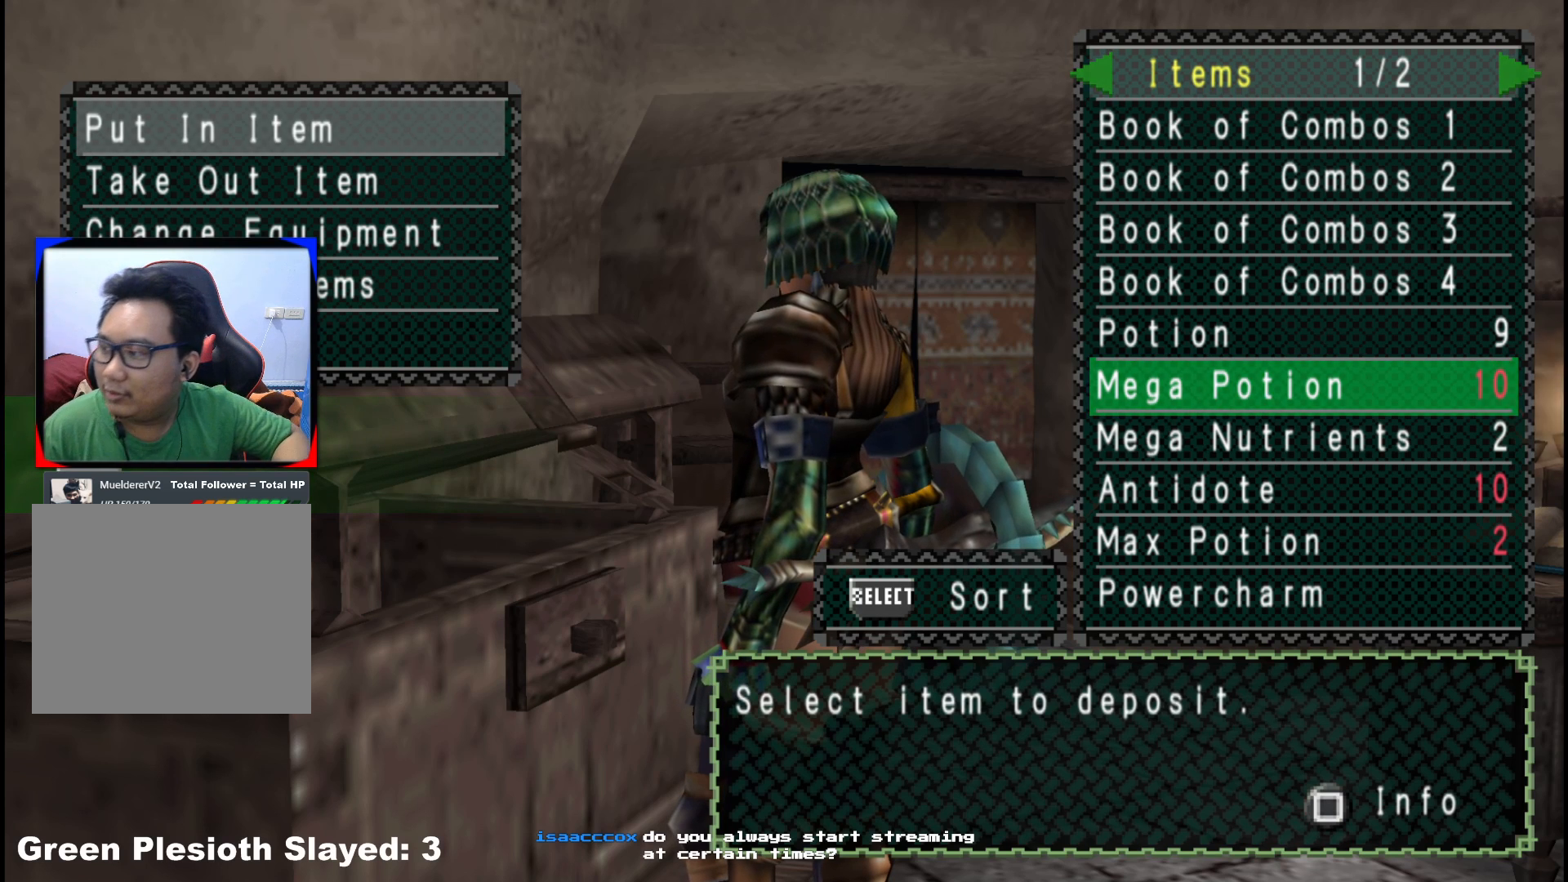
Gameplay with a controller (Xbox layout); each line is a JSON object with the inputs held at the frame after it. "events" lists button and stick changes between this image and that frame as [ms after this image, input, new state], when the widget could be followed in between. Not read: L2 L3 R3.
{"buttons": [], "left_stick": "center", "right_stick": "center", "events": [[317, "DPAD_UP", "down"], [417, "DPAD_UP", "up"]]}
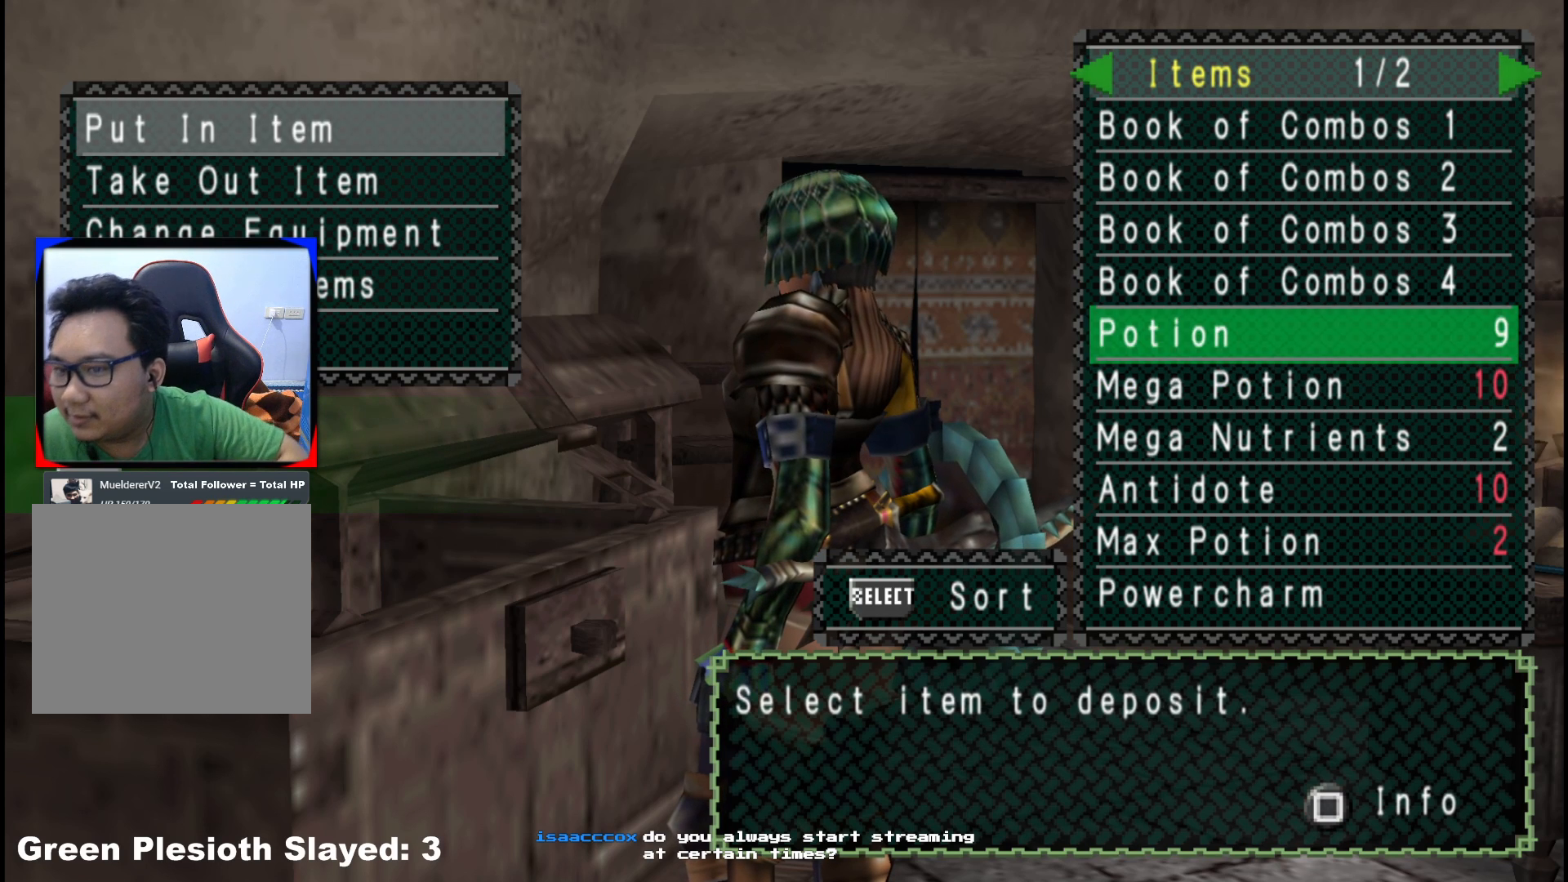
{"buttons": ["DPAD_DOWN"], "left_stick": "center", "right_stick": "center", "events": [[17, "DPAD_UP", "down"], [117, "DPAD_UP", "up"], [500, "DPAD_DOWN", "down"]]}
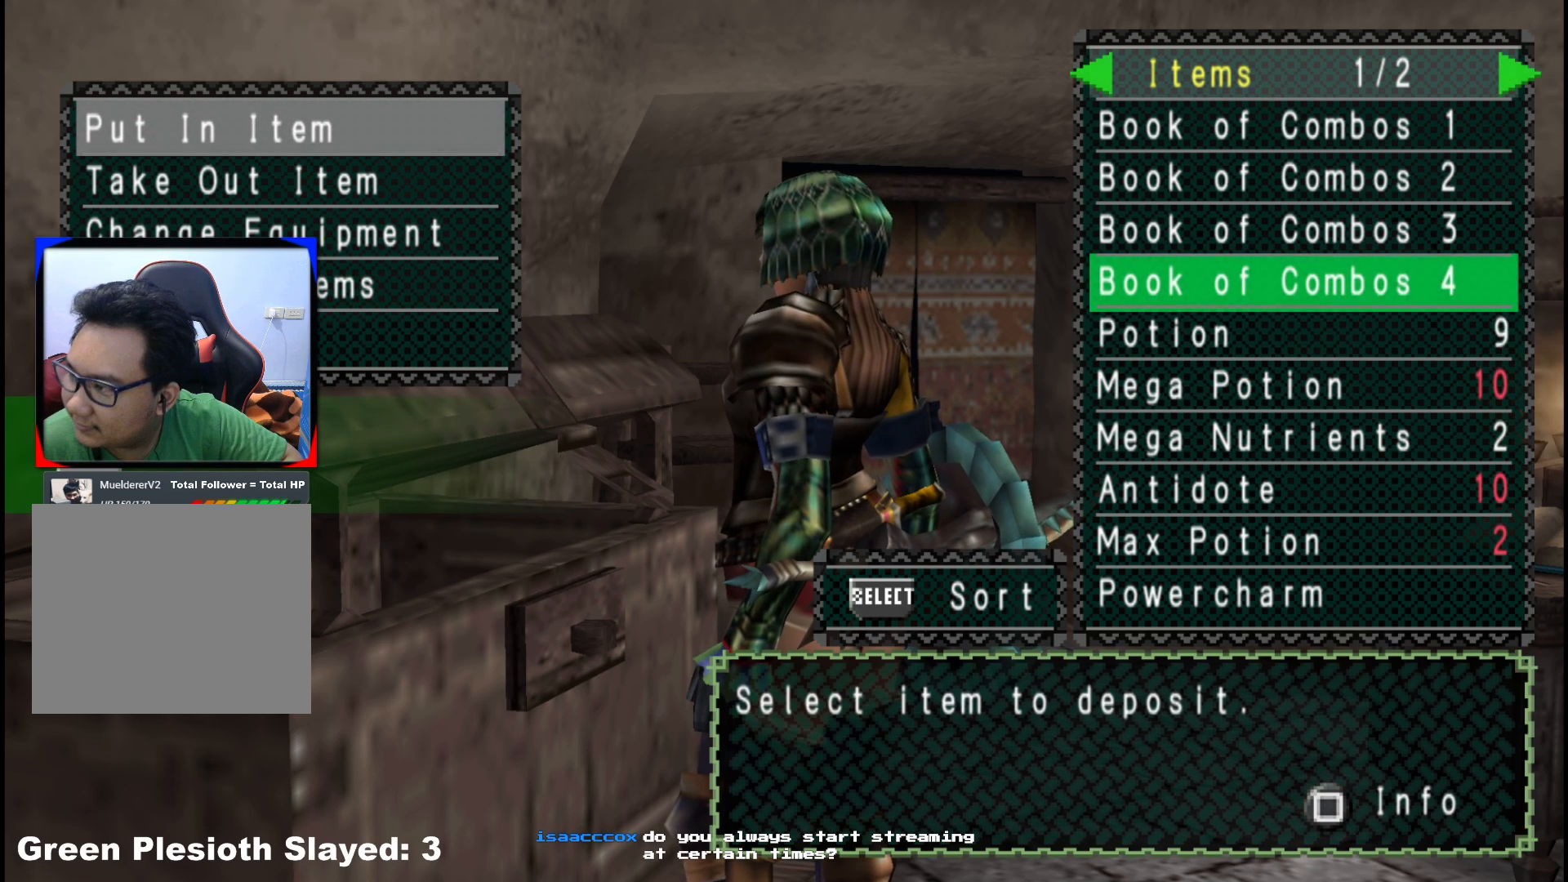
{"buttons": [], "left_stick": "center", "right_stick": "center", "events": [[100, "DPAD_DOWN", "up"], [200, "DPAD_DOWN", "down"], [300, "DPAD_DOWN", "up"]]}
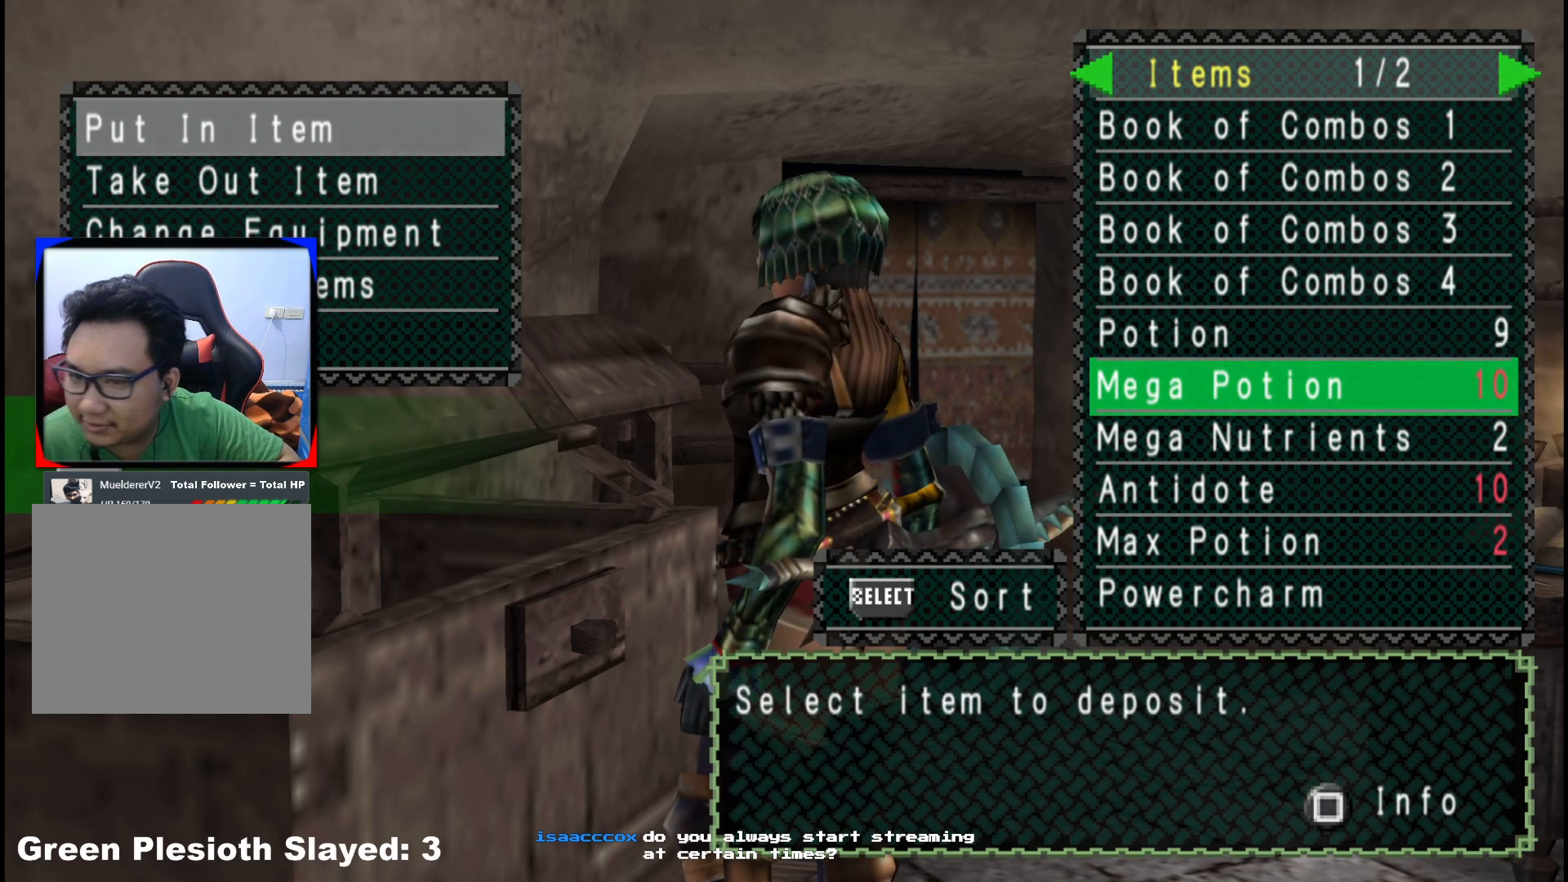
{"buttons": ["DPAD_DOWN"], "left_stick": "center", "right_stick": "center", "events": [[400, "DPAD_DOWN", "down"]]}
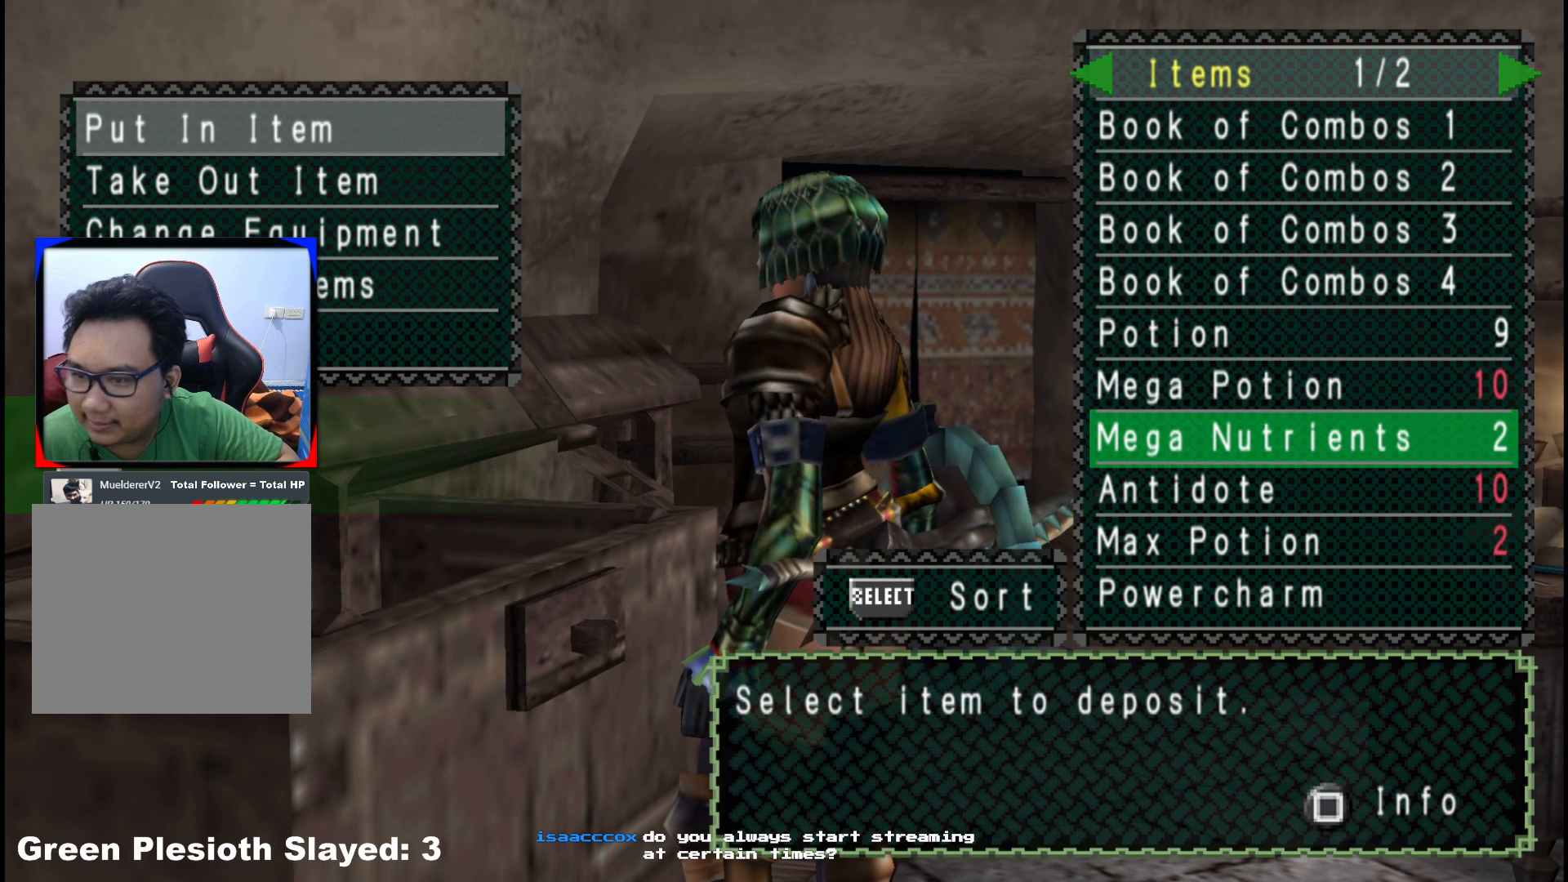
{"buttons": [], "left_stick": "center", "right_stick": "center", "events": [[17, "DPAD_DOWN", "up"]]}
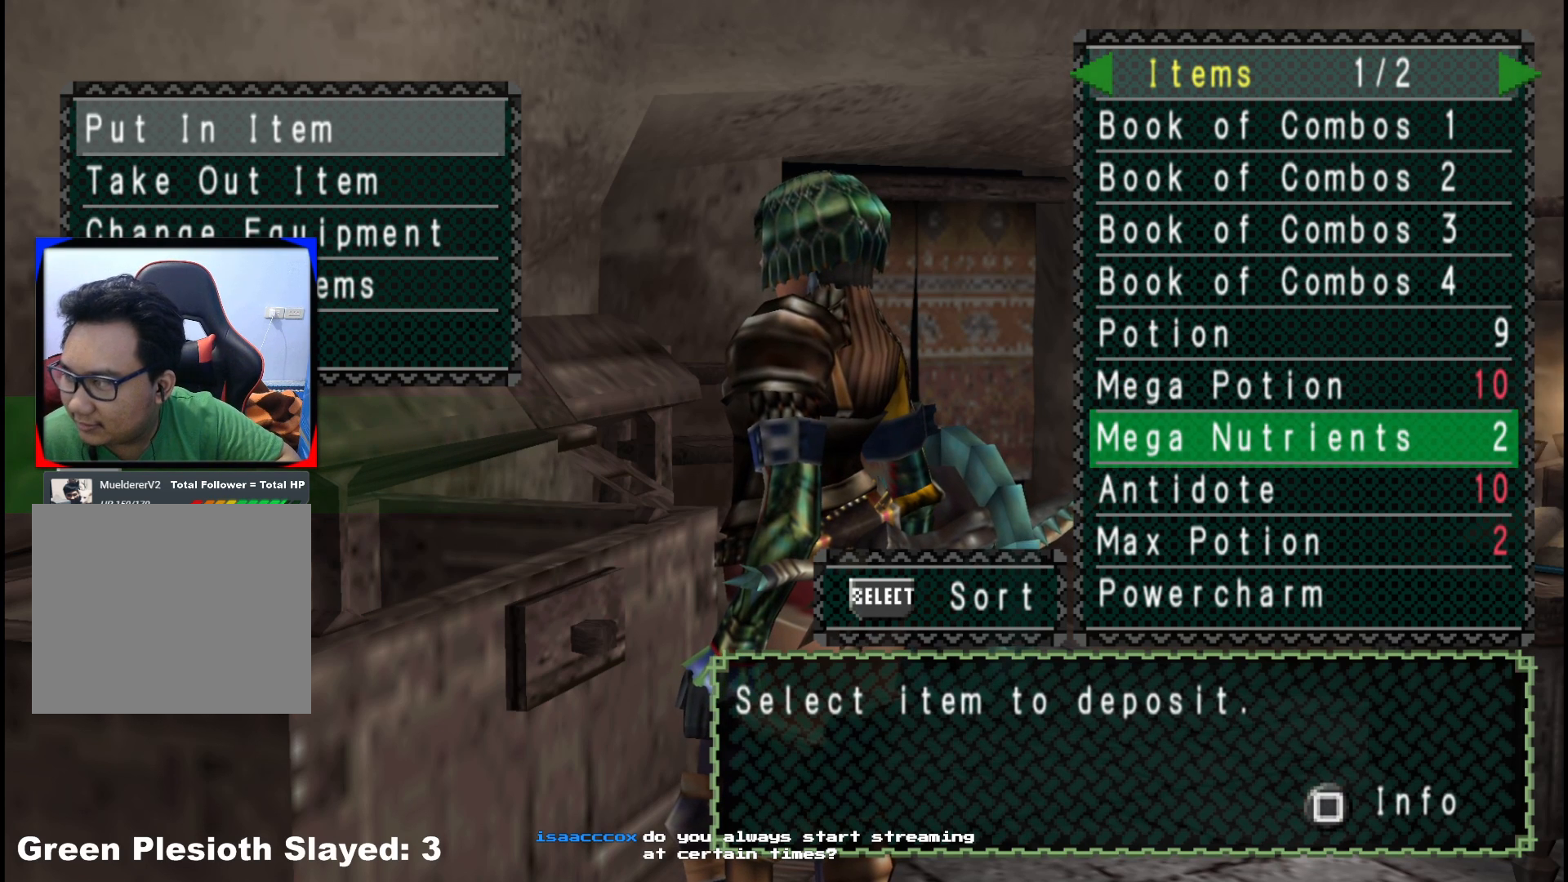
{"buttons": [], "left_stick": "center", "right_stick": "center", "events": []}
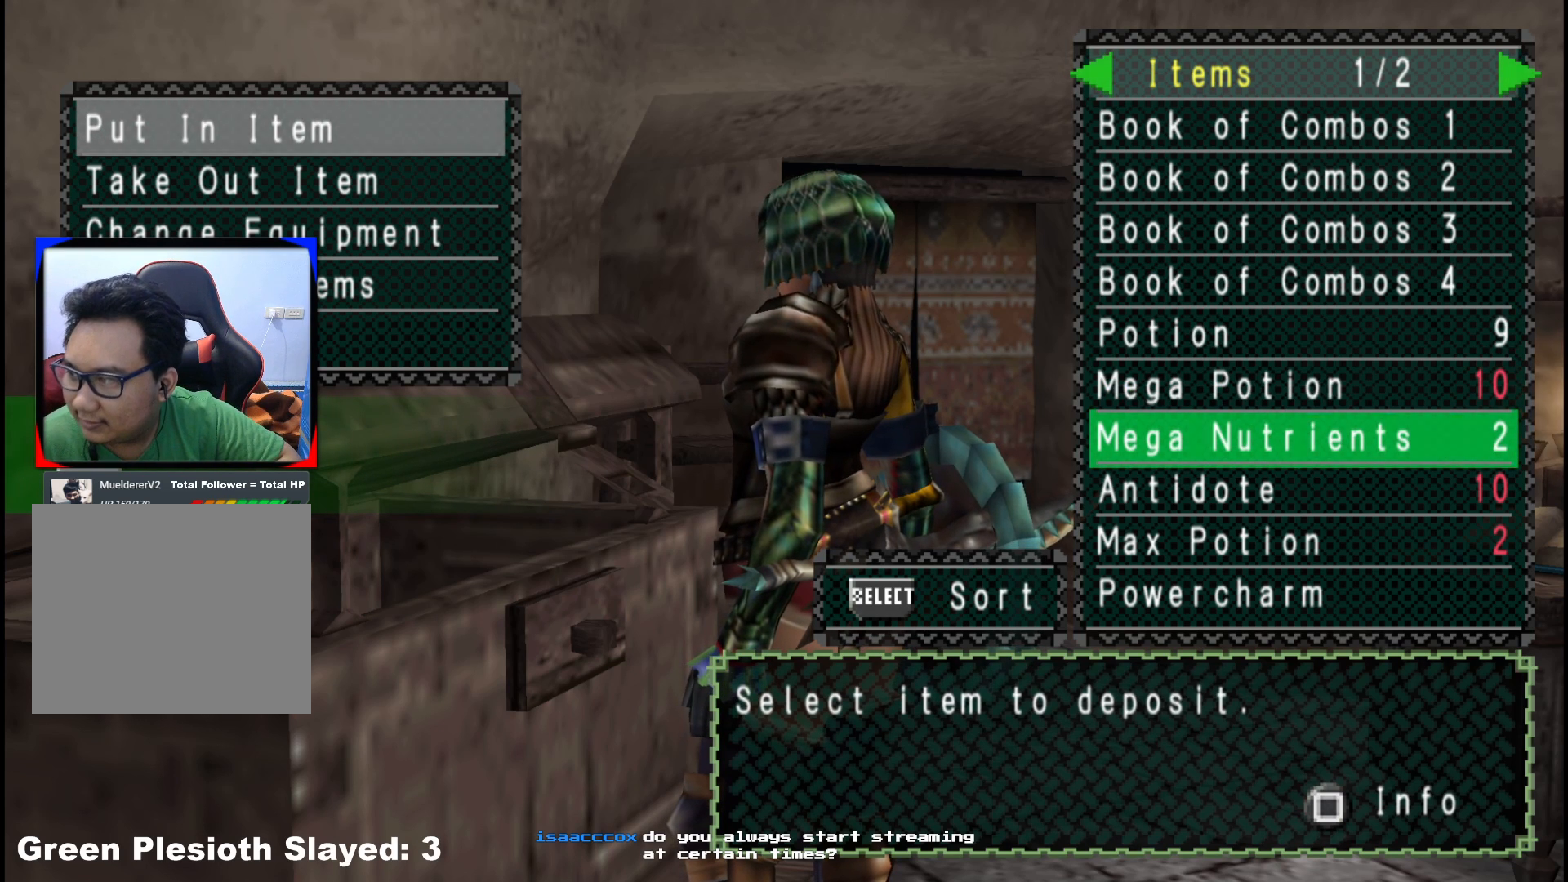
{"buttons": [], "left_stick": "center", "right_stick": "center", "events": []}
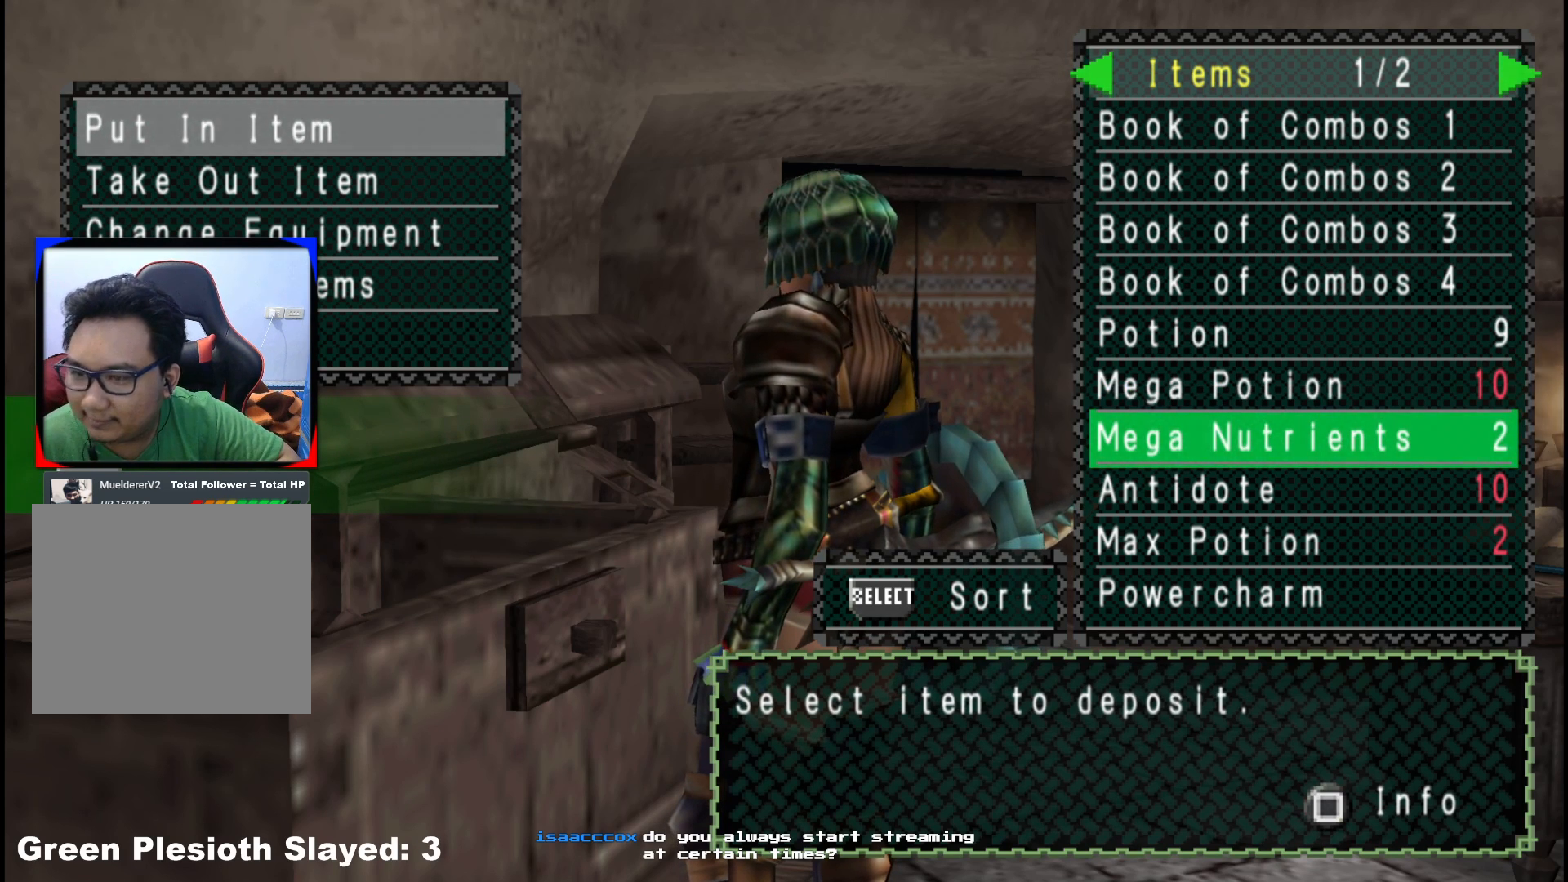
{"buttons": [], "left_stick": "center", "right_stick": "center", "events": [[117, "B", "down"], [233, "B", "up"], [333, "DPAD_DOWN", "down"], [450, "DPAD_DOWN", "up"]]}
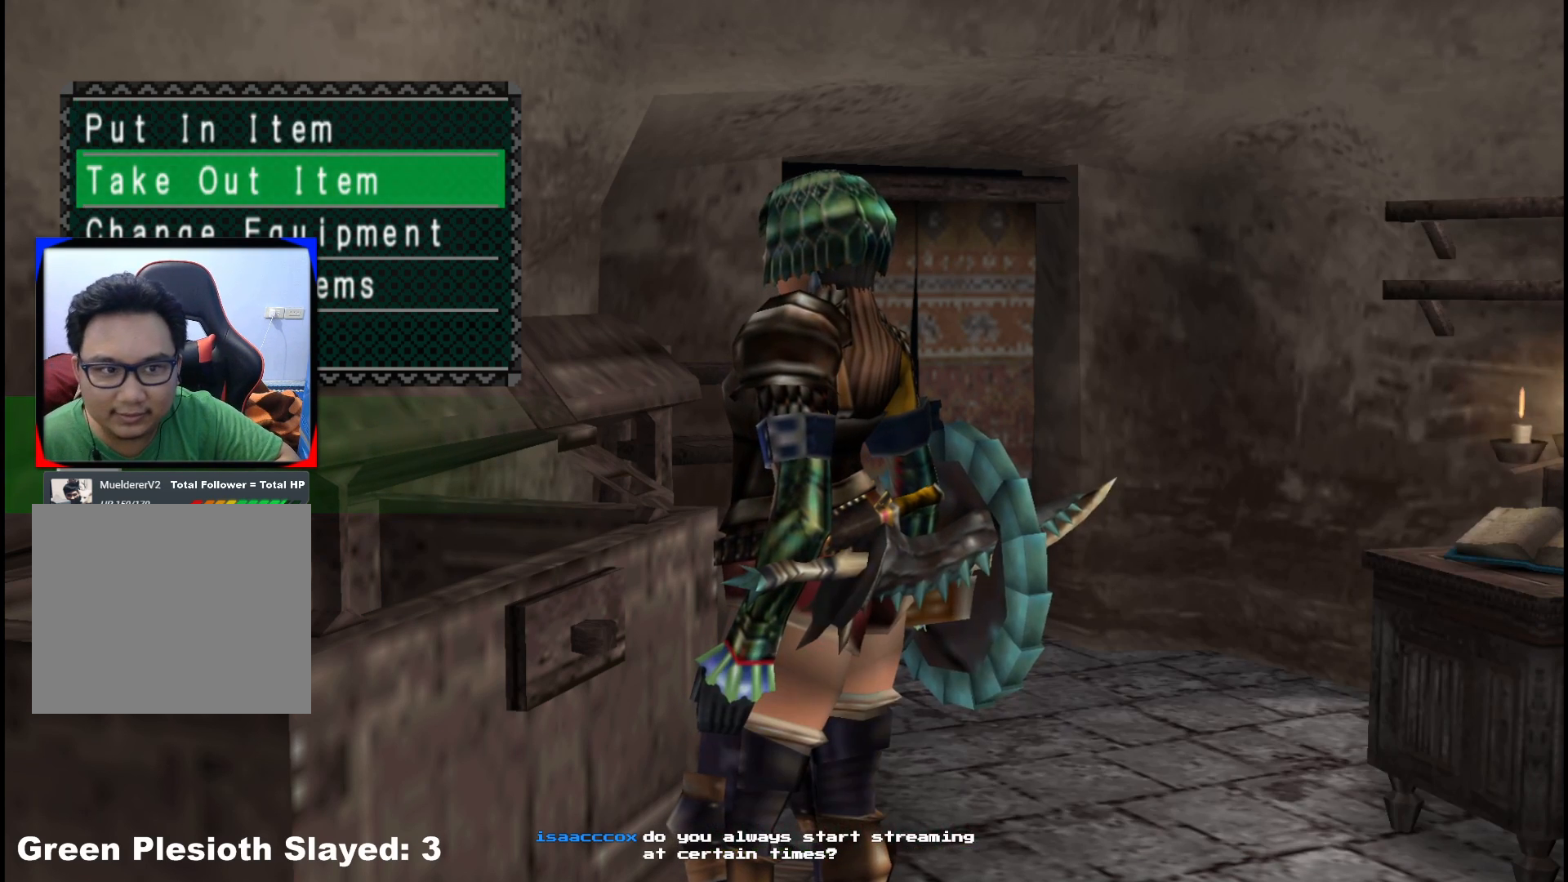
{"buttons": [], "left_stick": "center", "right_stick": "center", "events": [[100, "A", "down"], [217, "A", "up"]]}
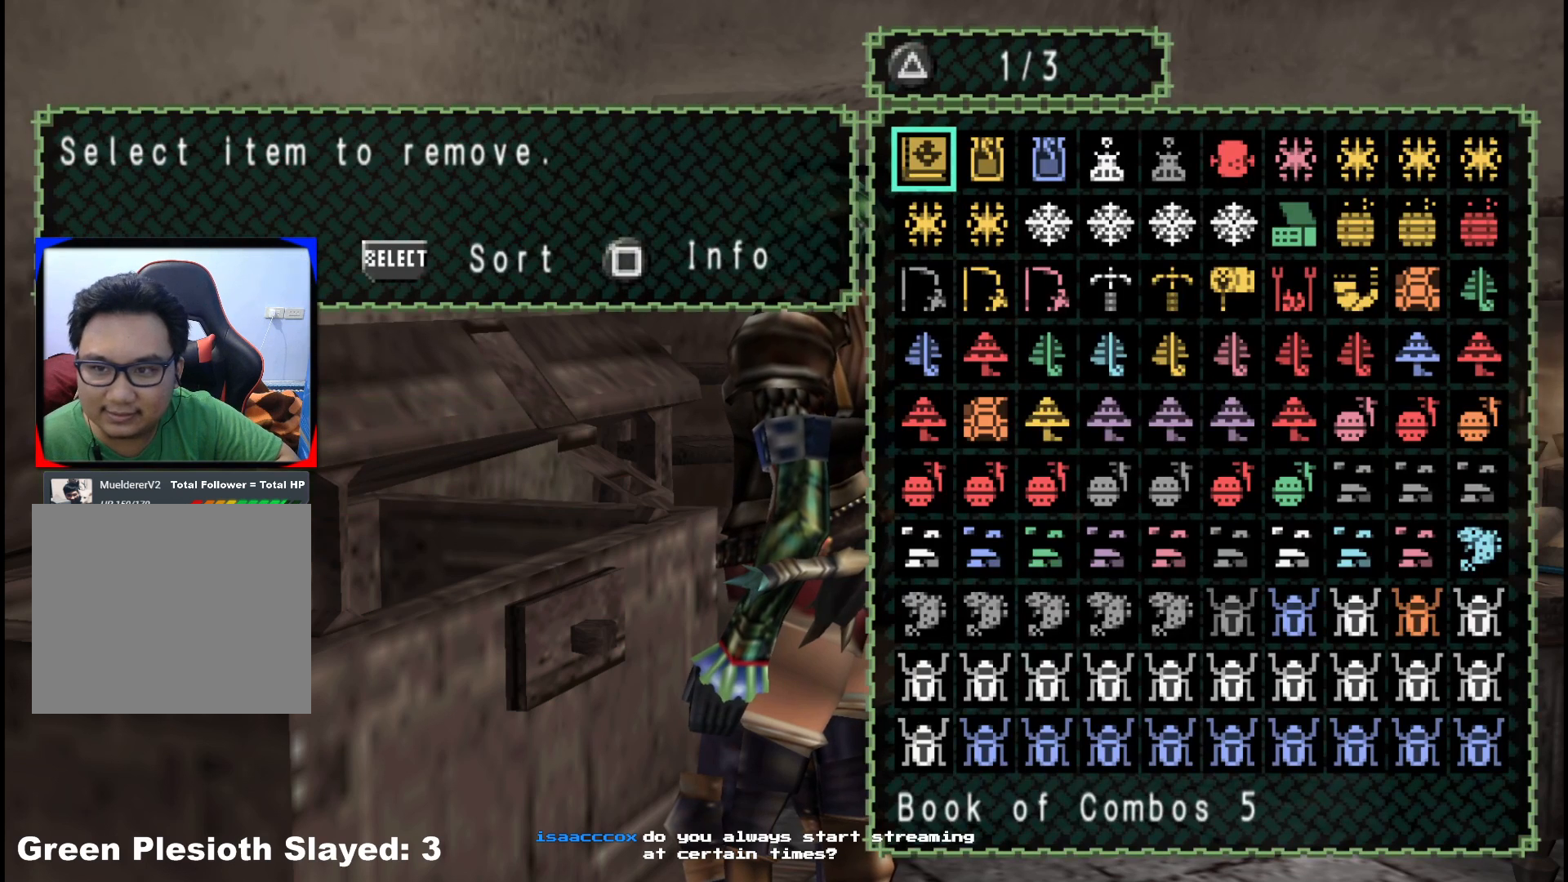
{"buttons": [], "left_stick": "center", "right_stick": "center", "events": [[133, "DPAD_RIGHT", "down"], [200, "DPAD_RIGHT", "up"], [300, "DPAD_RIGHT", "down"], [400, "DPAD_RIGHT", "up"]]}
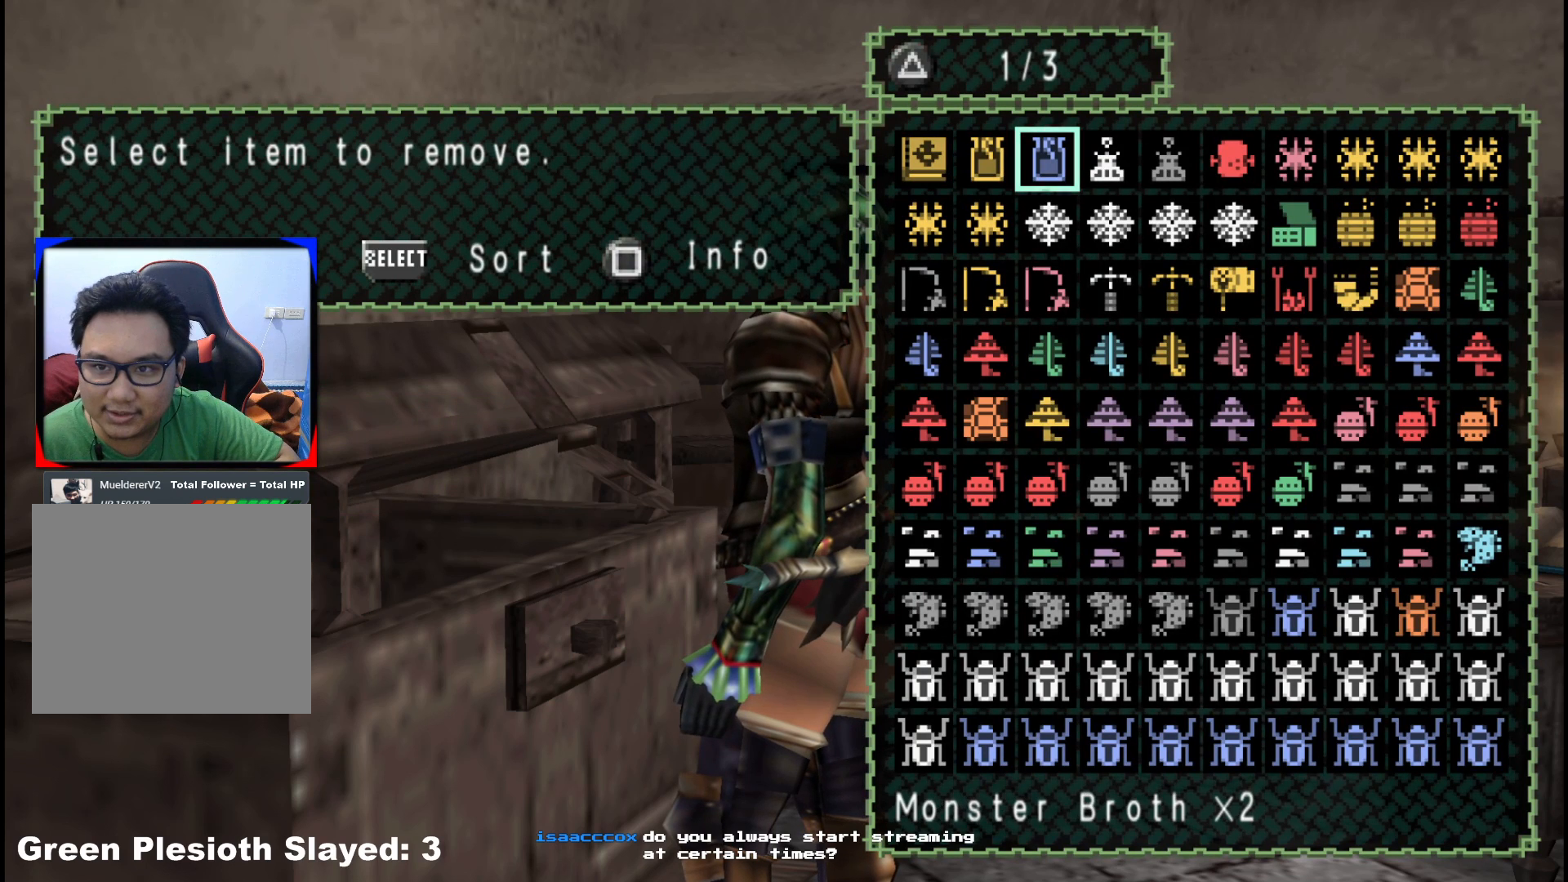
{"buttons": [], "left_stick": "center", "right_stick": "center", "events": []}
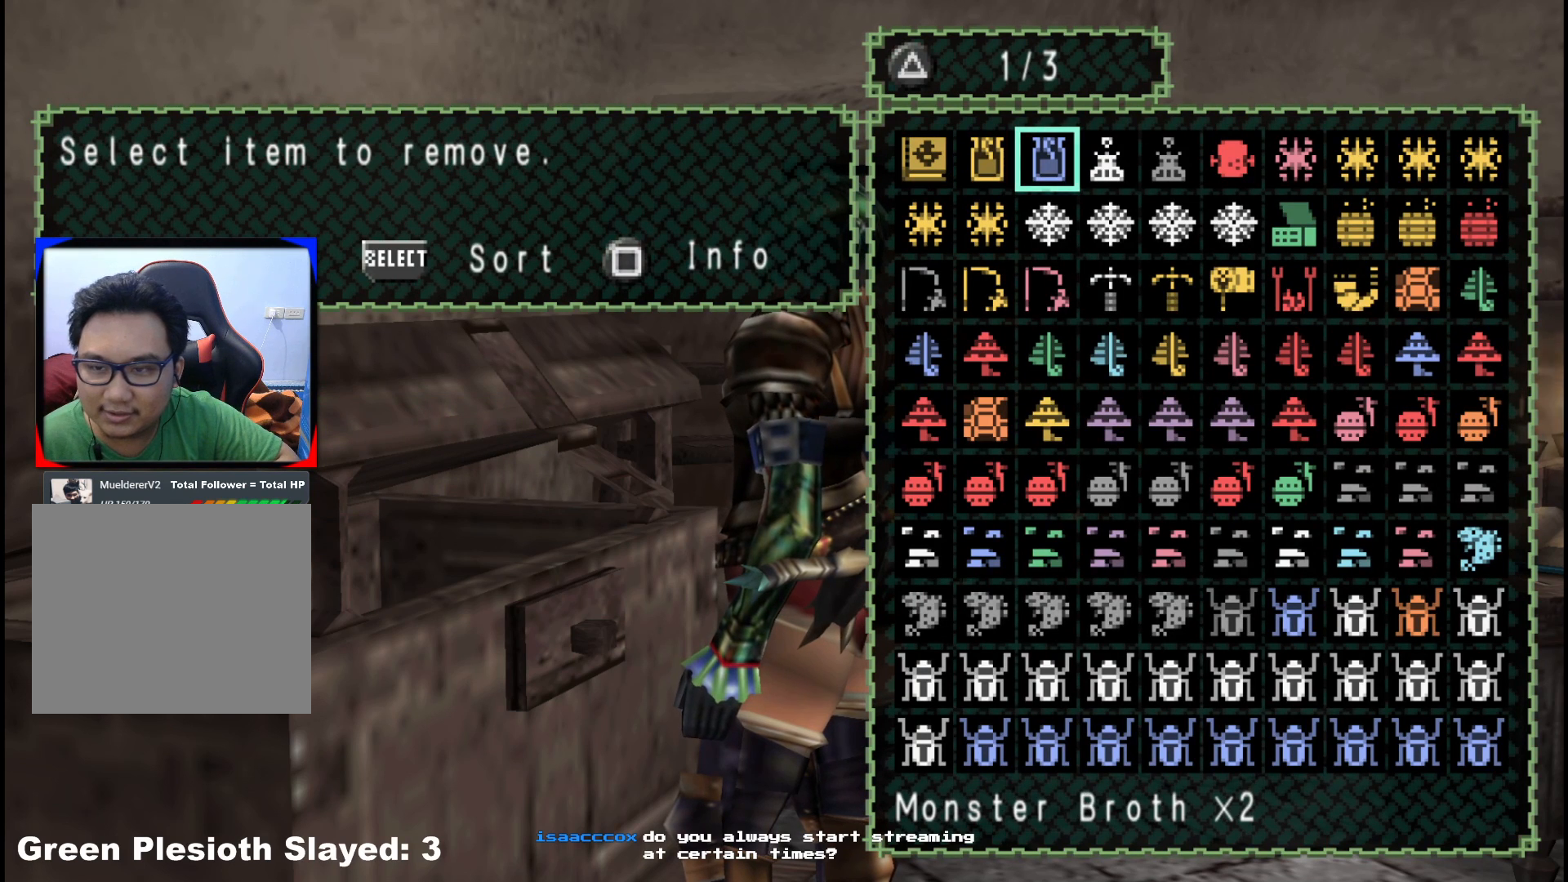
{"buttons": [], "left_stick": "center", "right_stick": "center", "events": [[233, "DPAD_RIGHT", "down"], [333, "DPAD_RIGHT", "up"]]}
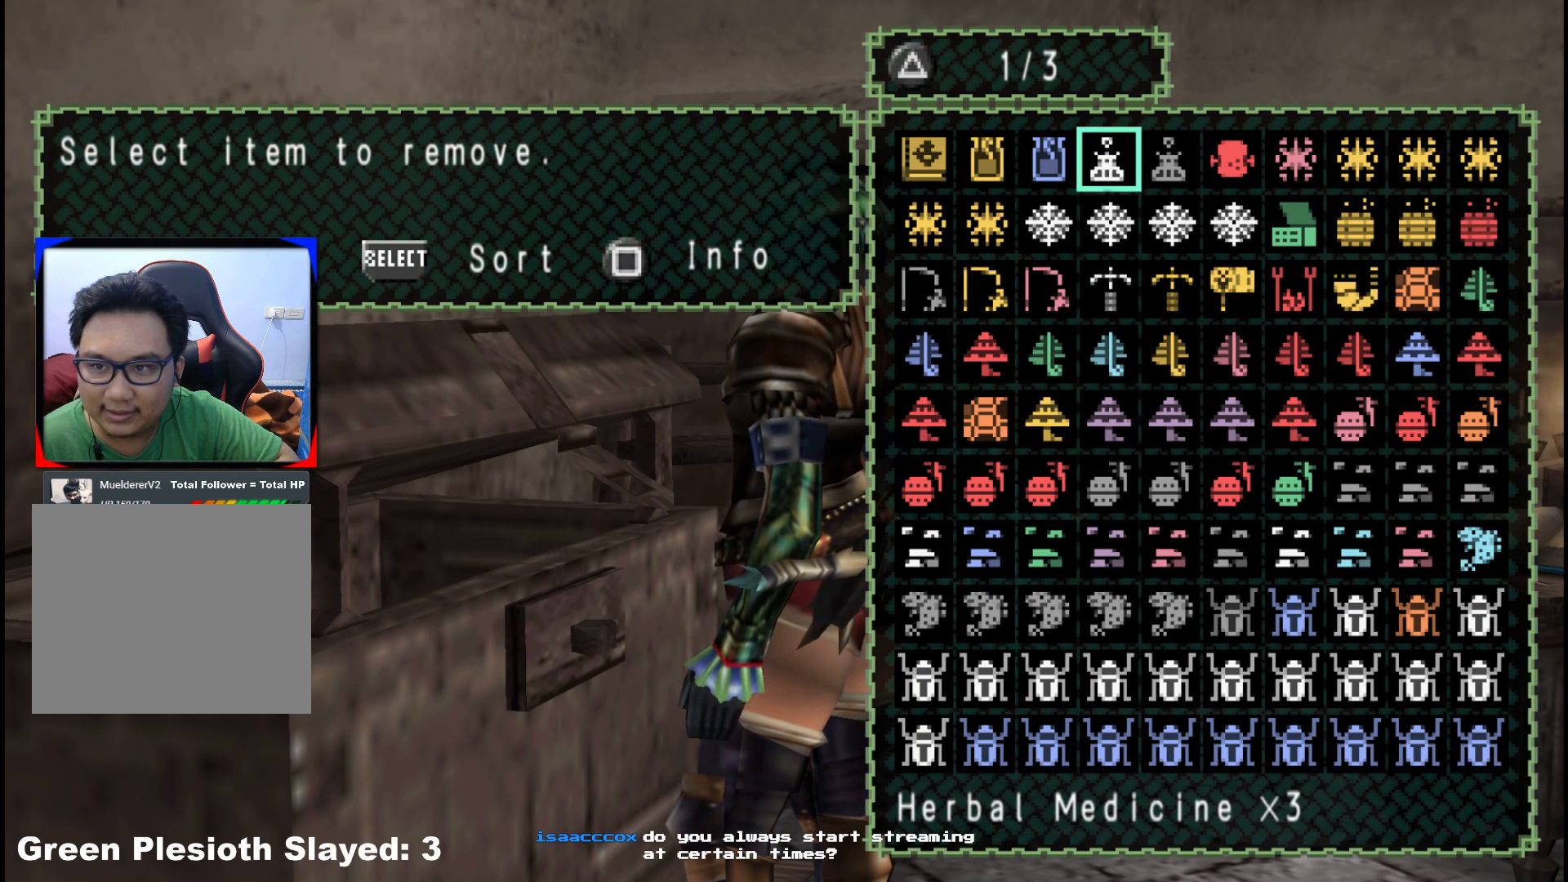
{"buttons": [], "left_stick": "center", "right_stick": "center", "events": []}
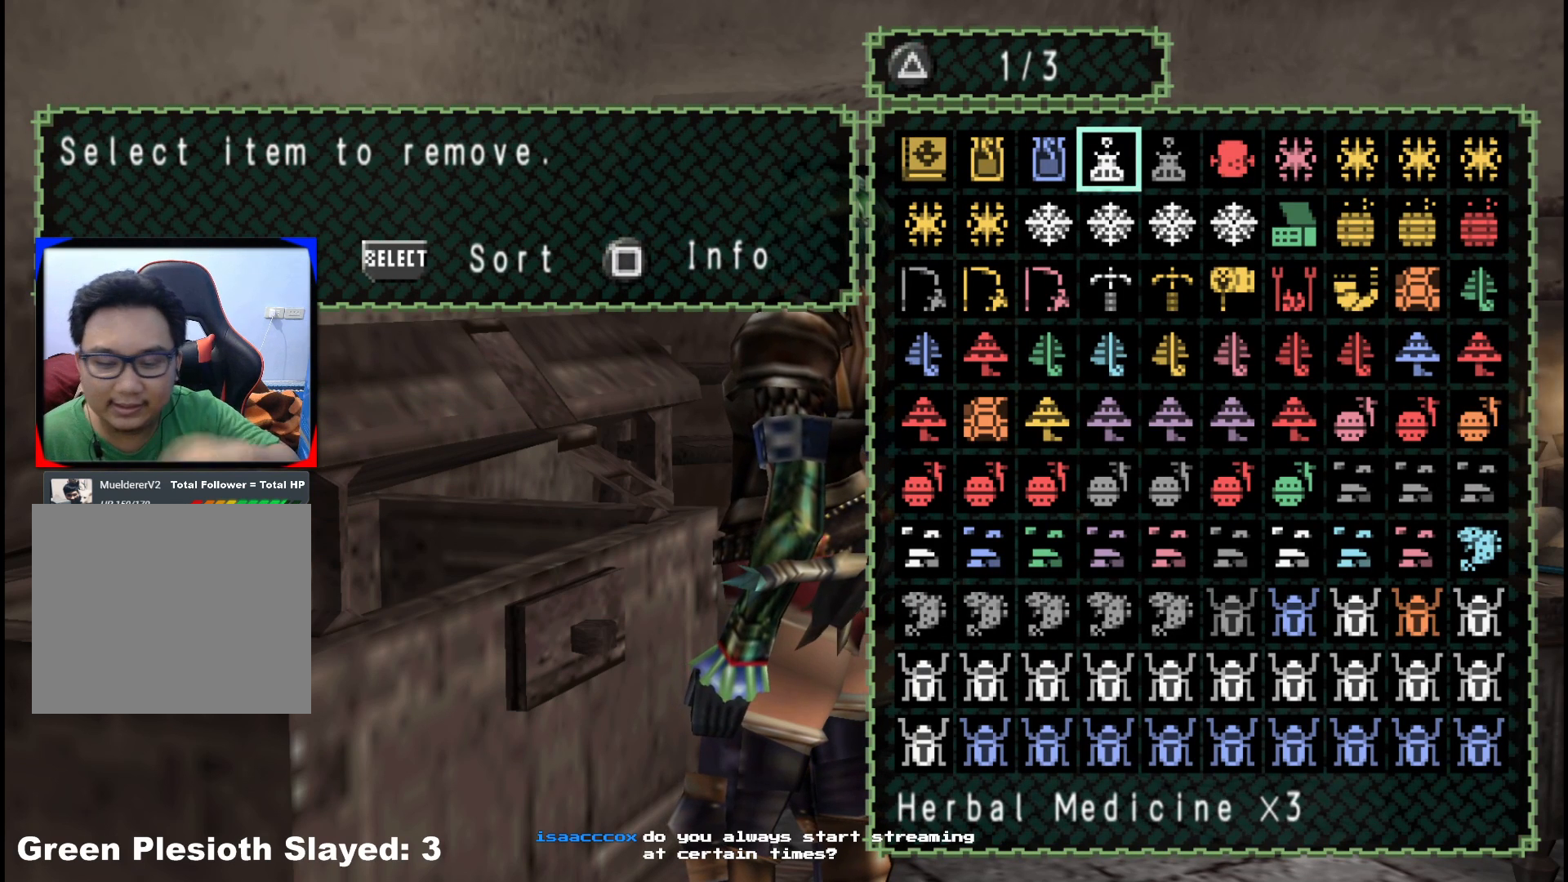
{"buttons": [], "left_stick": "center", "right_stick": "center", "events": []}
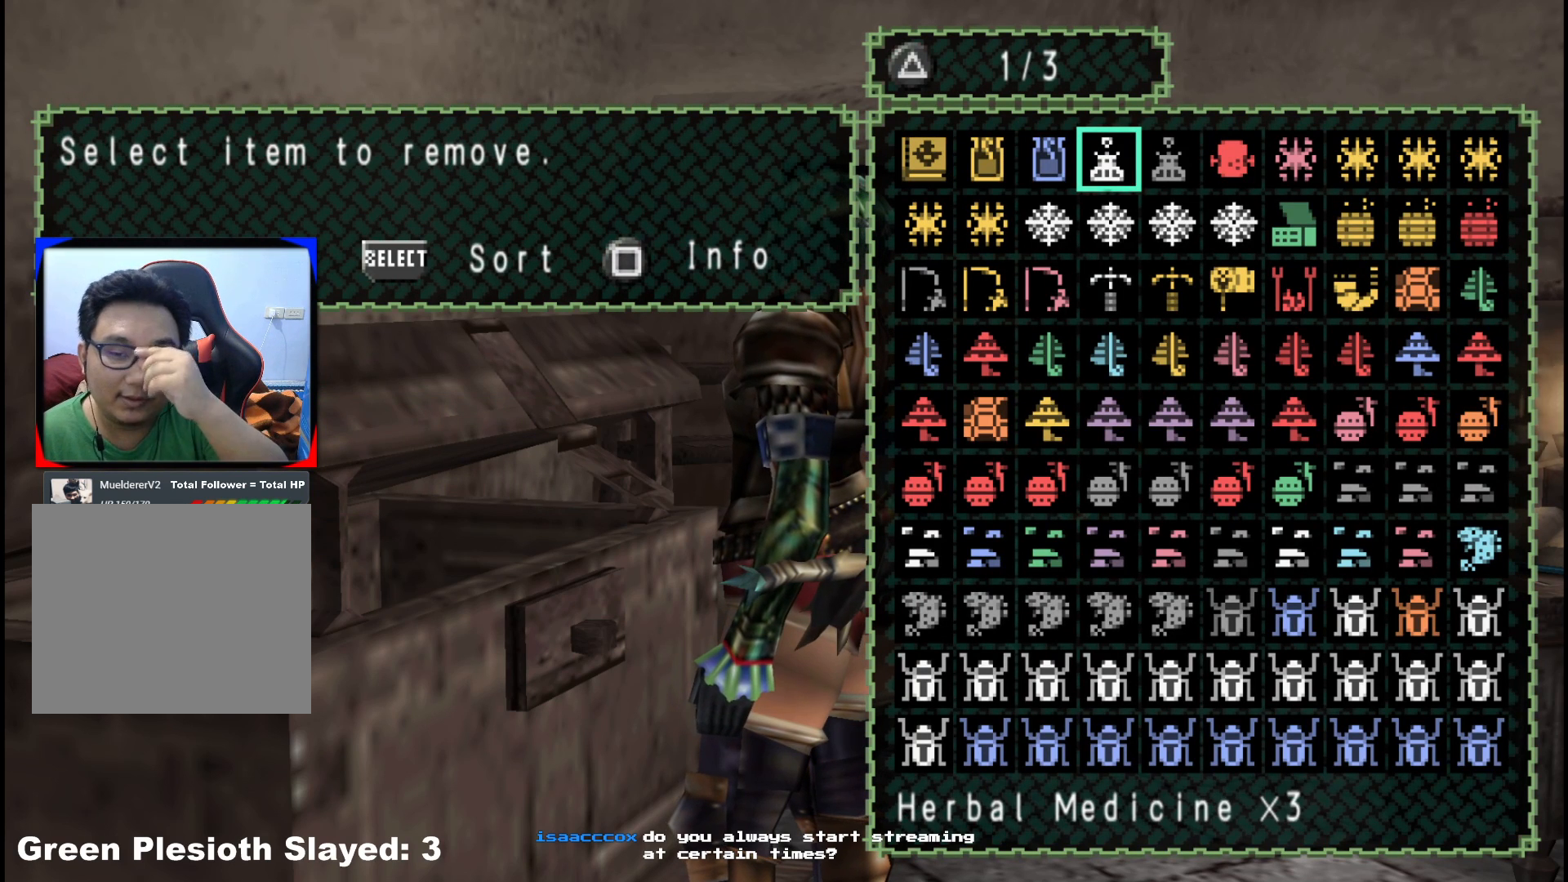
{"buttons": [], "left_stick": "center", "right_stick": "center", "events": []}
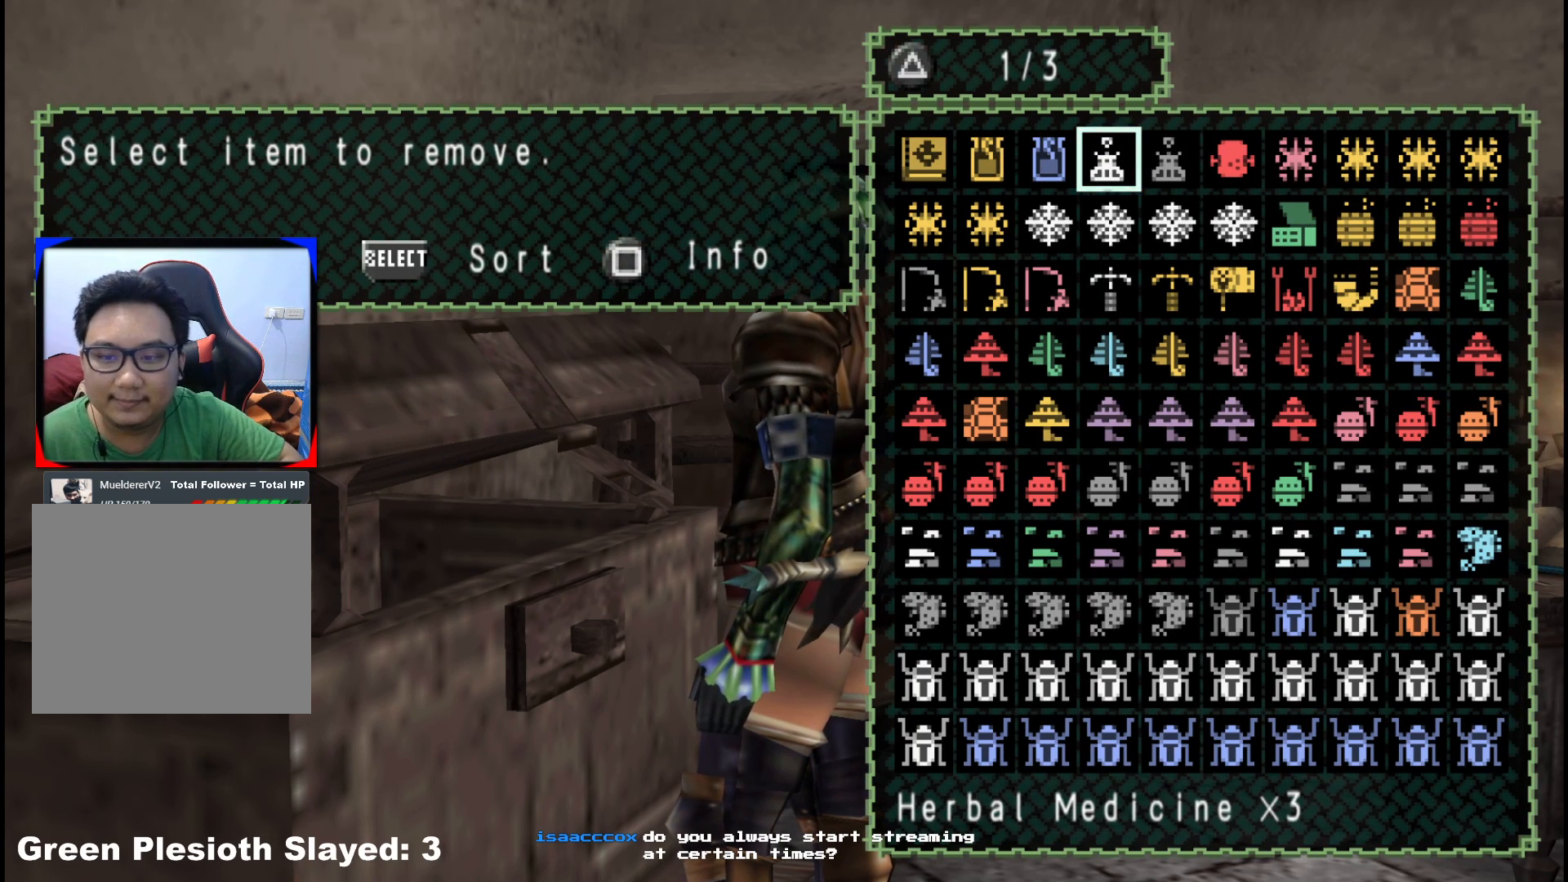
{"buttons": [], "left_stick": "center", "right_stick": "center", "events": [[150, "DPAD_DOWN", "down"], [233, "DPAD_DOWN", "up"], [300, "DPAD_DOWN", "down"], [383, "DPAD_DOWN", "up"]]}
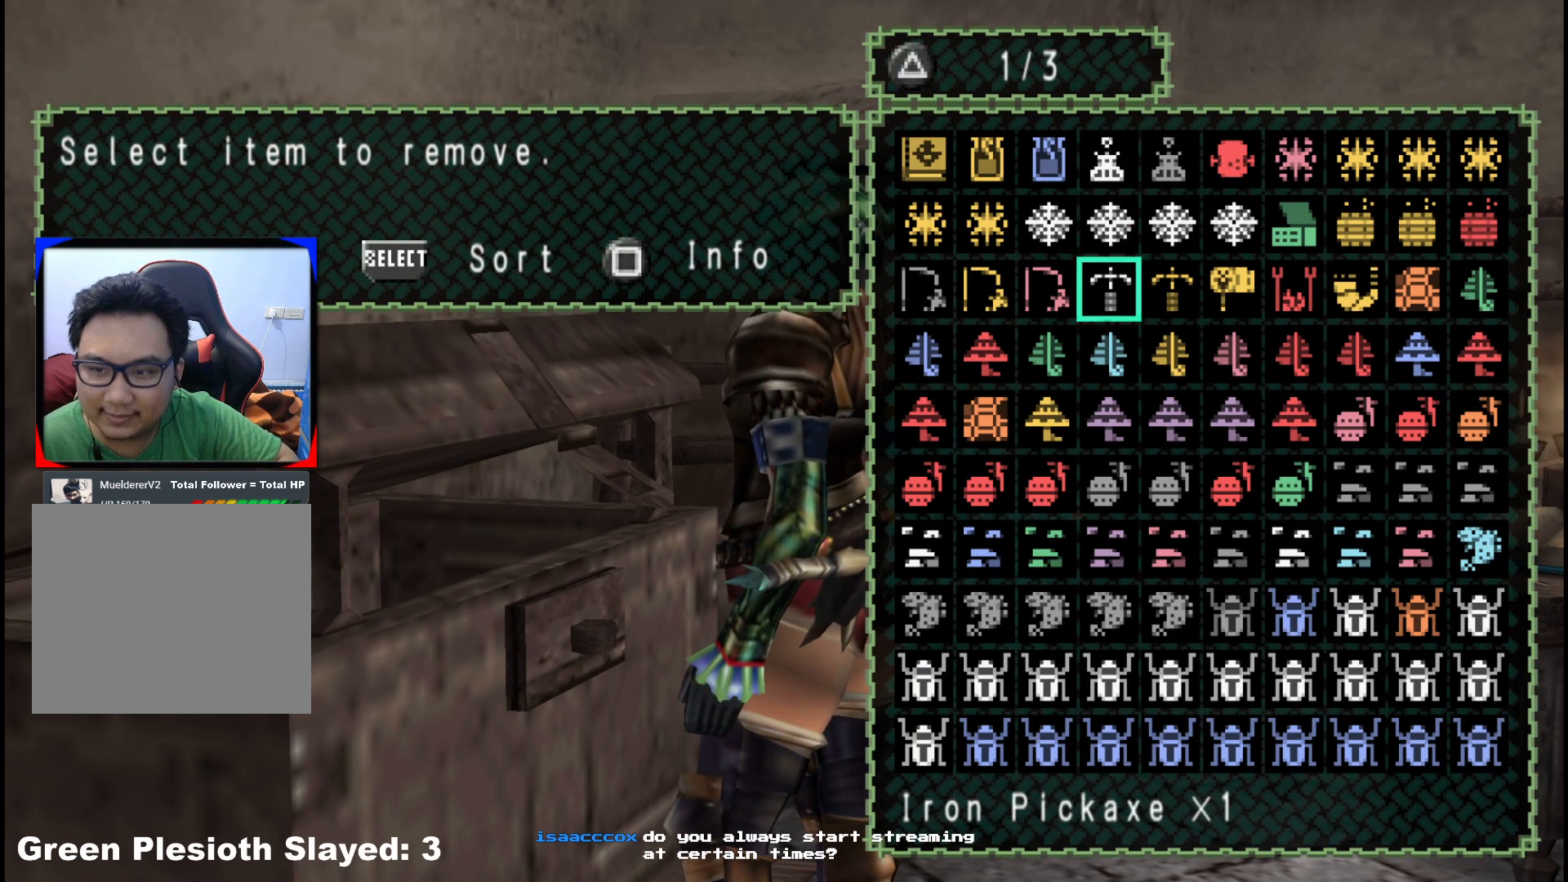
{"buttons": [], "left_stick": "center", "right_stick": "center", "events": [[33, "B", "down"], [133, "B", "up"]]}
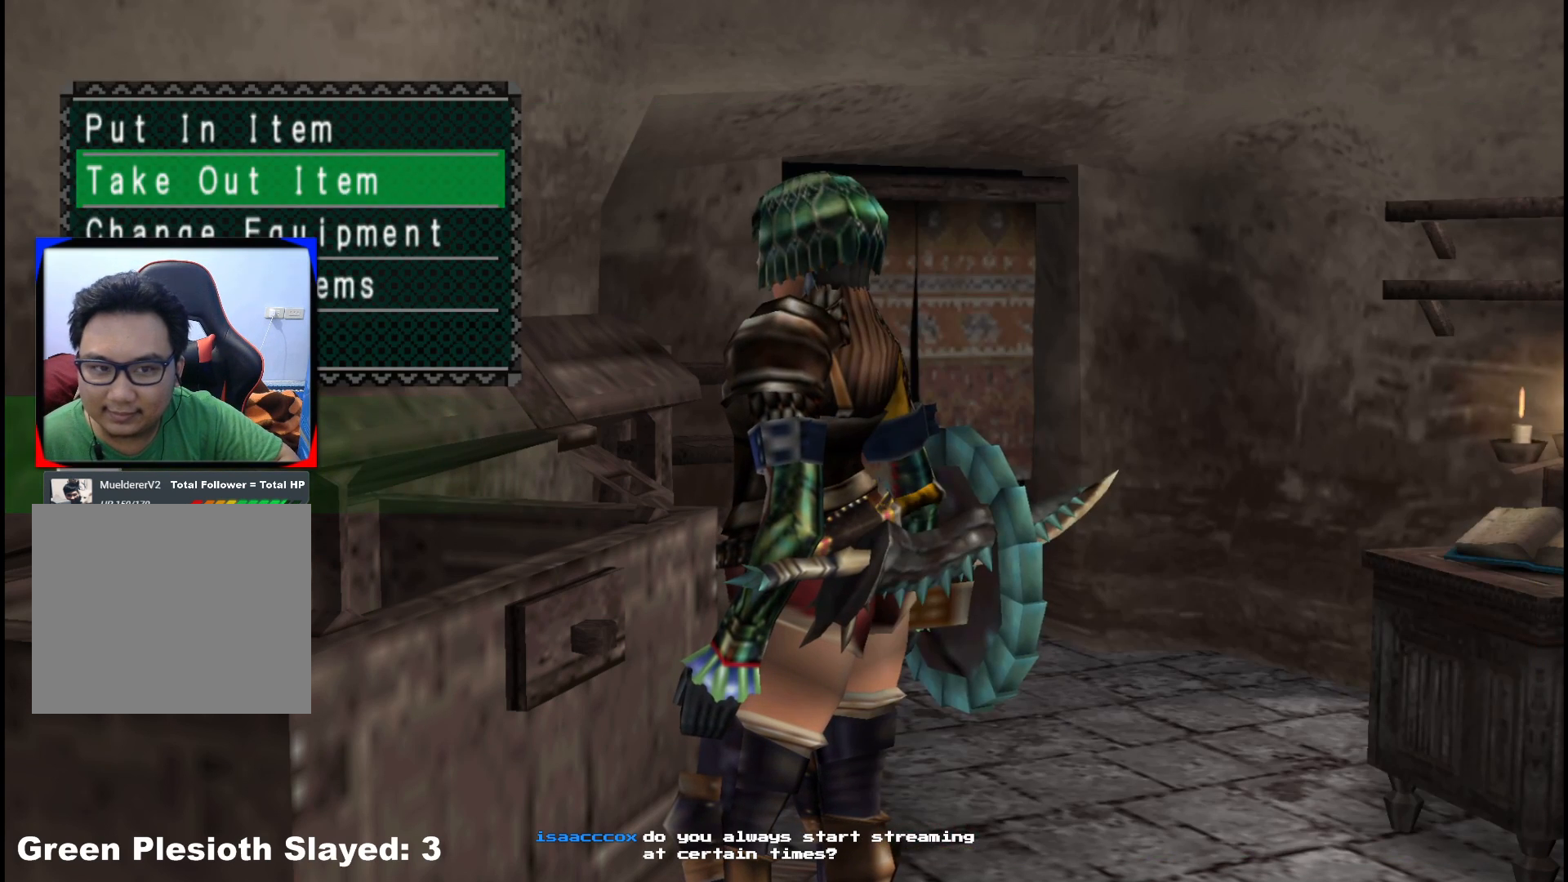
{"buttons": [], "left_stick": "center", "right_stick": "center", "events": [[50, "A", "down"], [167, "A", "up"], [283, "DPAD_RIGHT", "down"], [367, "DPAD_RIGHT", "up"]]}
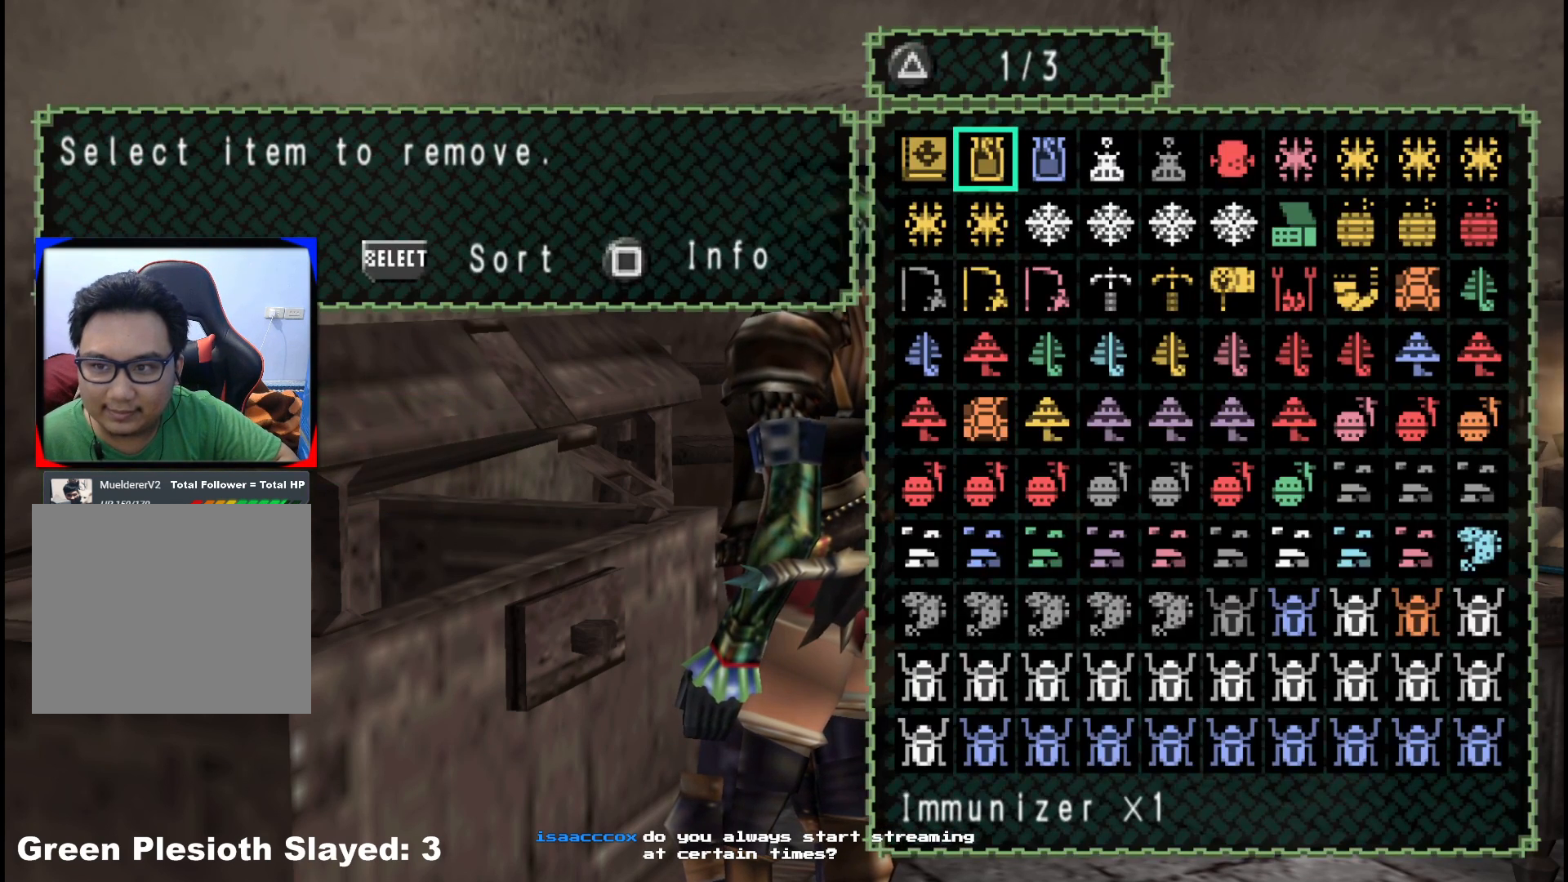
{"buttons": [], "left_stick": "center", "right_stick": "center", "events": [[100, "DPAD_DOWN", "down"], [183, "DPAD_DOWN", "up"], [267, "Y", "down"], [350, "Y", "up"]]}
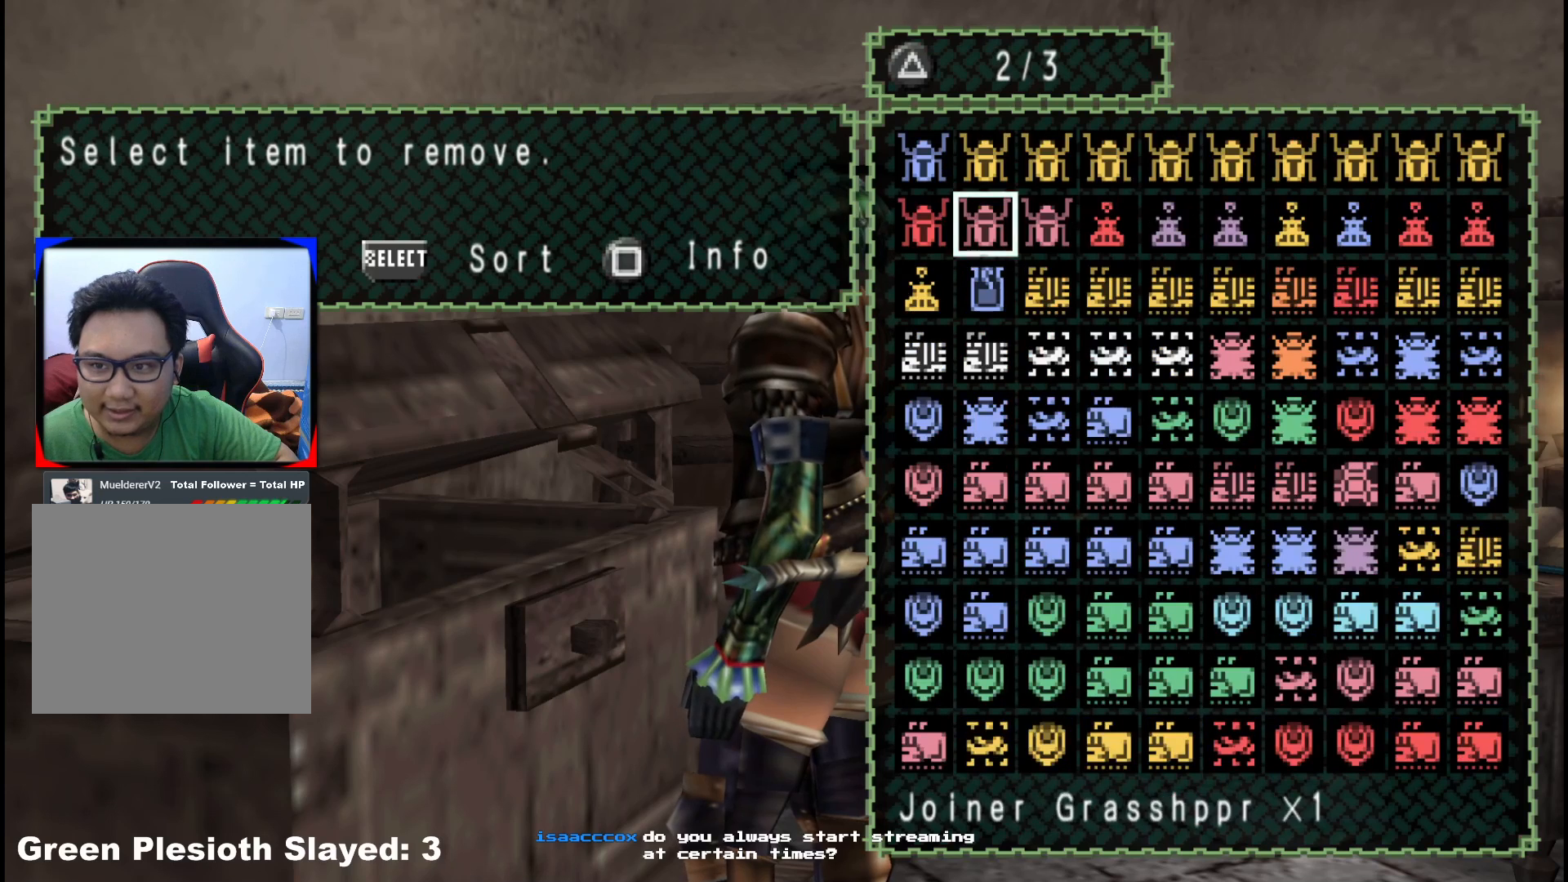
{"buttons": [], "left_stick": "center", "right_stick": "center", "events": [[17, "DPAD_RIGHT", "down"], [83, "DPAD_RIGHT", "up"], [183, "DPAD_RIGHT", "down"], [267, "DPAD_RIGHT", "up"], [417, "DPAD_DOWN", "down"], [500, "DPAD_DOWN", "up"]]}
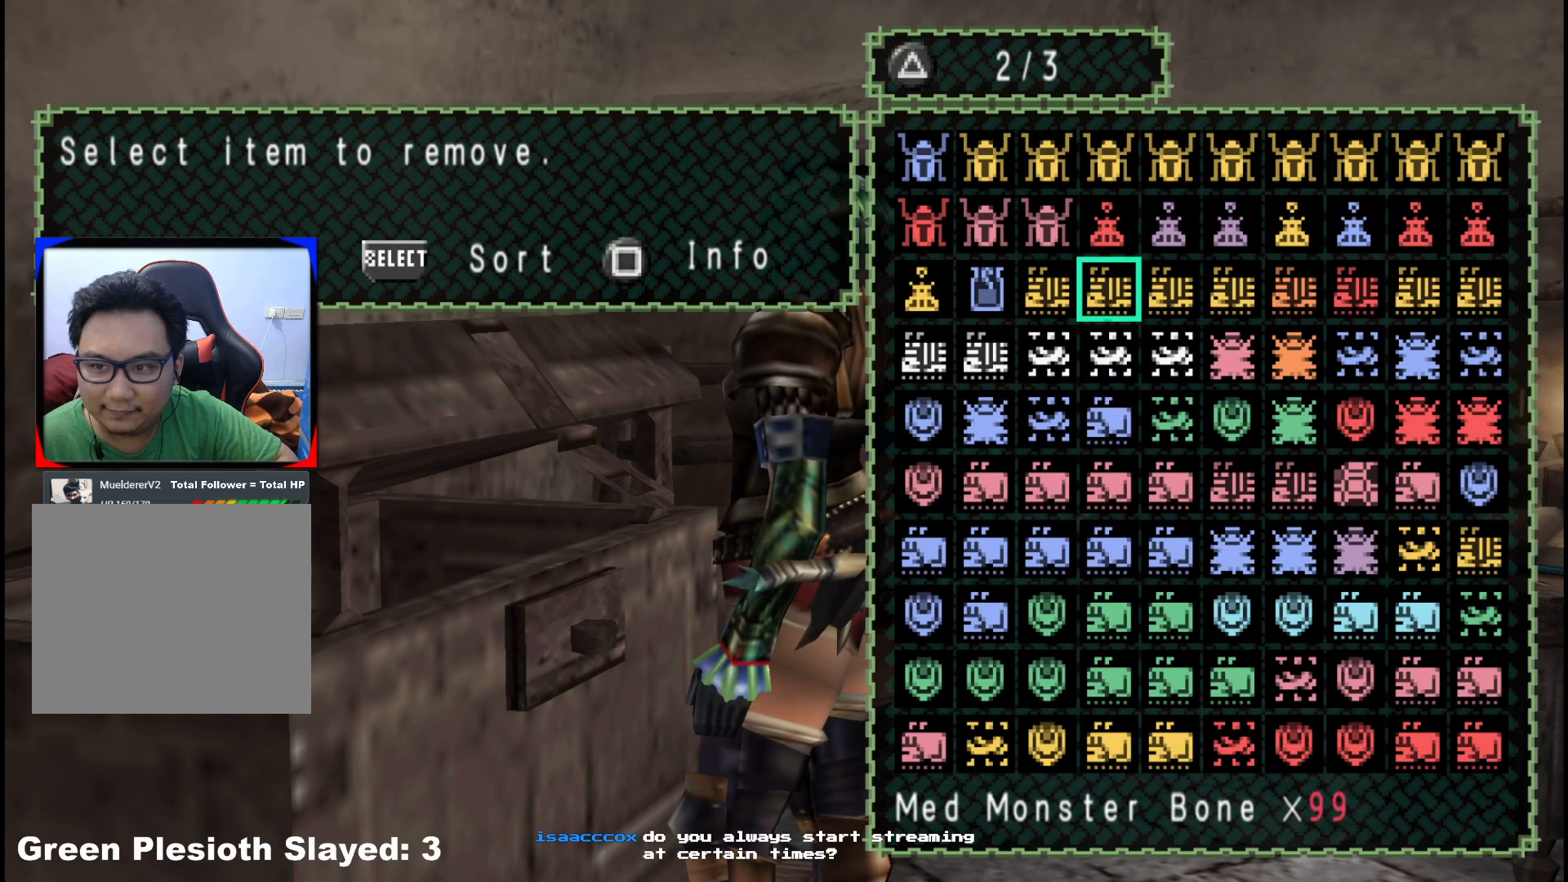
{"buttons": [], "left_stick": "center", "right_stick": "center", "events": [[333, "DPAD_DOWN", "down"], [417, "DPAD_DOWN", "up"]]}
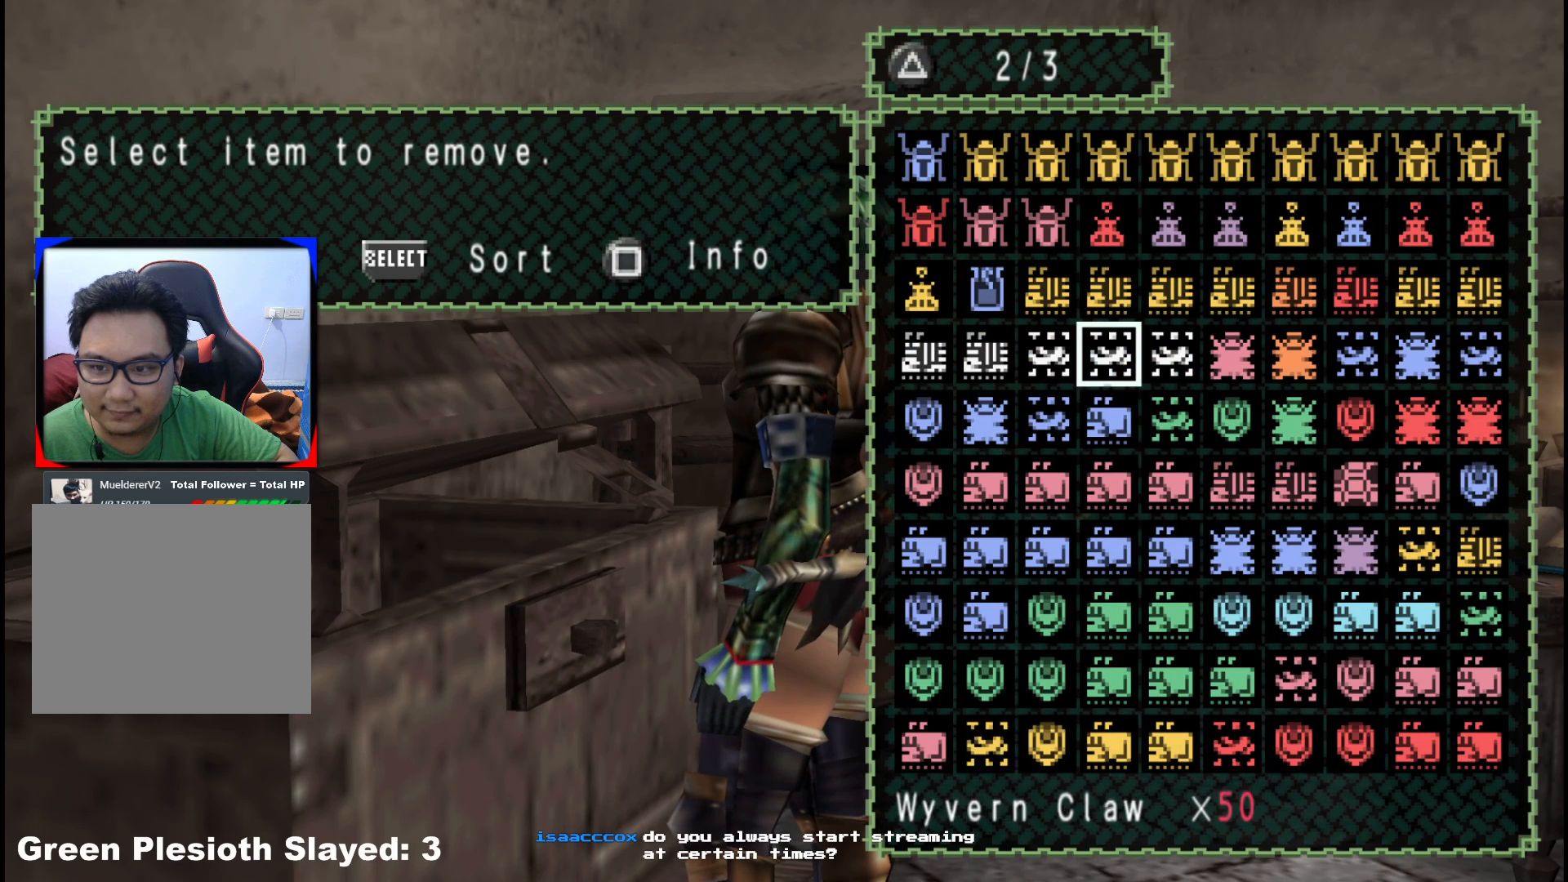
{"buttons": [], "left_stick": "center", "right_stick": "center", "events": [[50, "Y", "down"], [133, "Y", "up"], [233, "DPAD_UP", "down"], [317, "DPAD_UP", "up"], [417, "DPAD_UP", "down"], [500, "DPAD_UP", "up"]]}
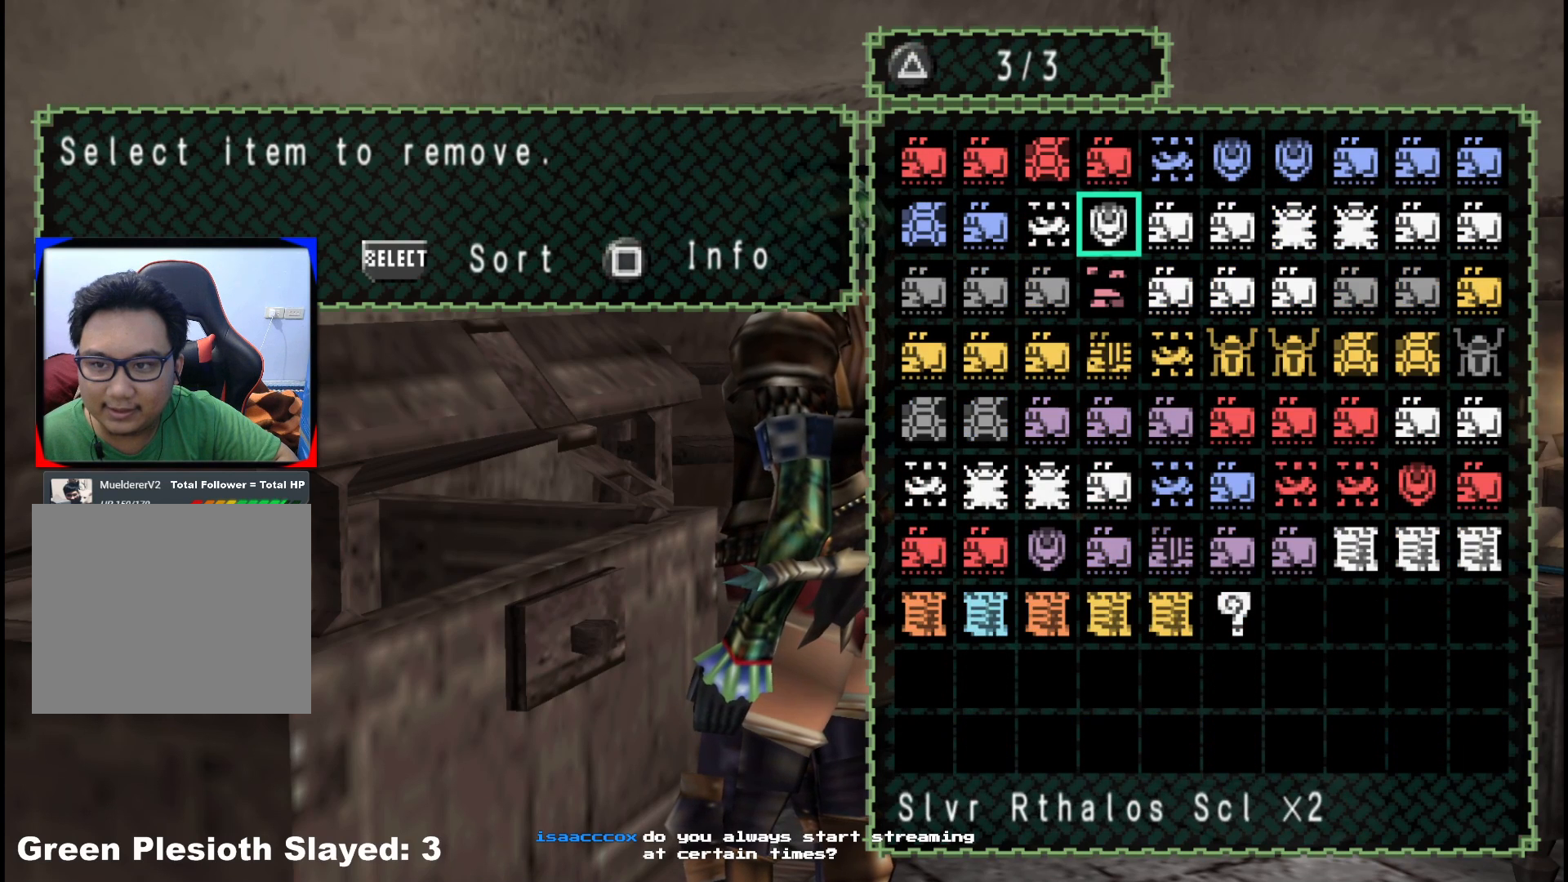
{"buttons": [], "left_stick": "center", "right_stick": "center", "events": [[200, "Y", "down"], [283, "Y", "up"]]}
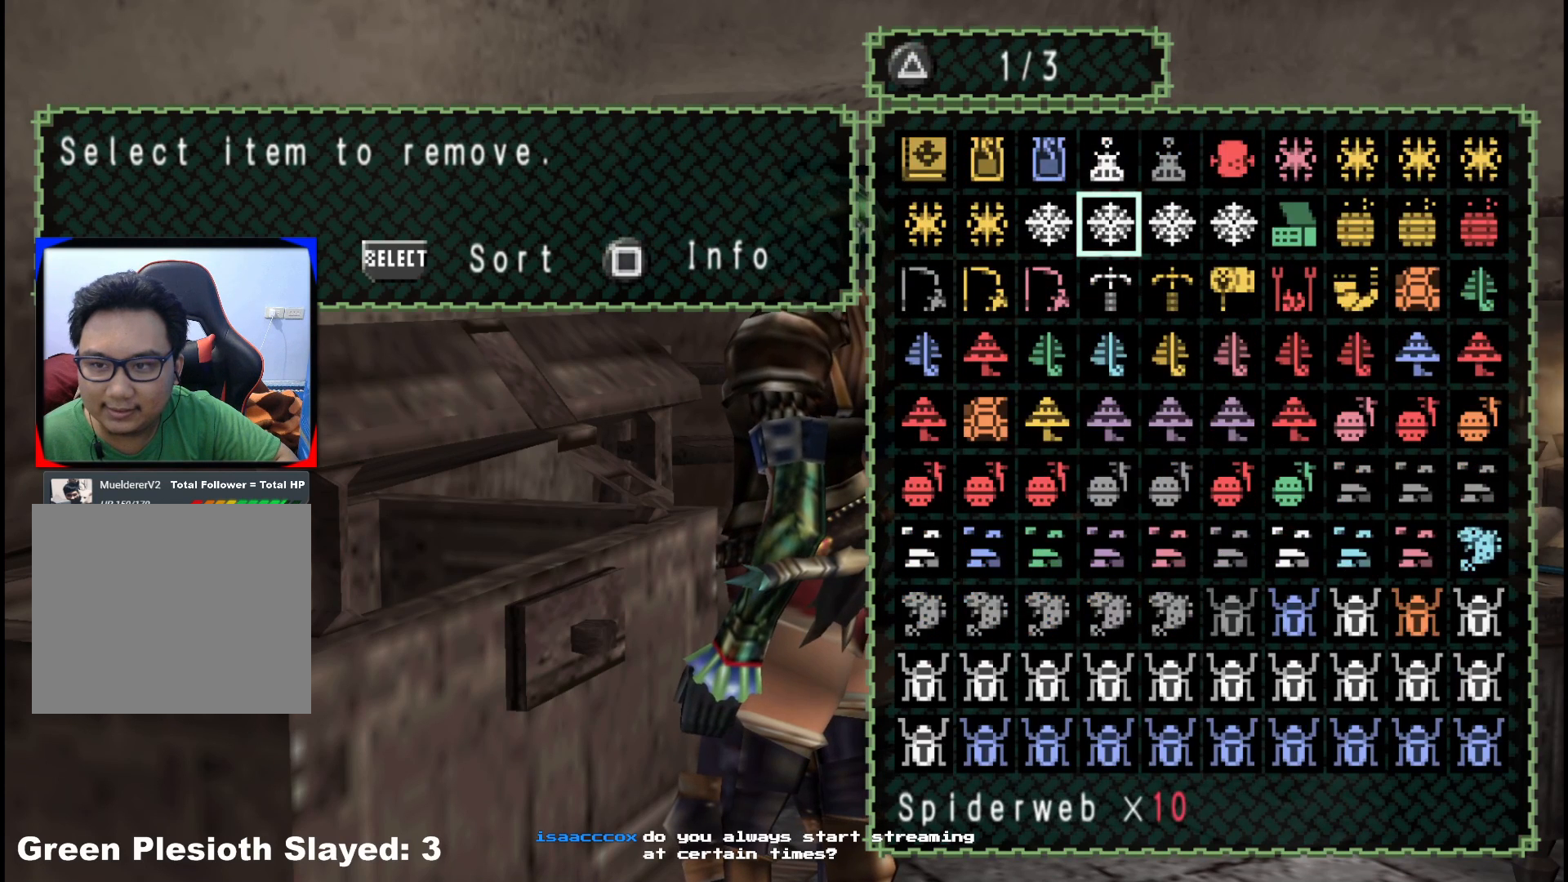
{"buttons": [], "left_stick": "center", "right_stick": "center", "events": [[267, "Y", "down"], [350, "Y", "up"]]}
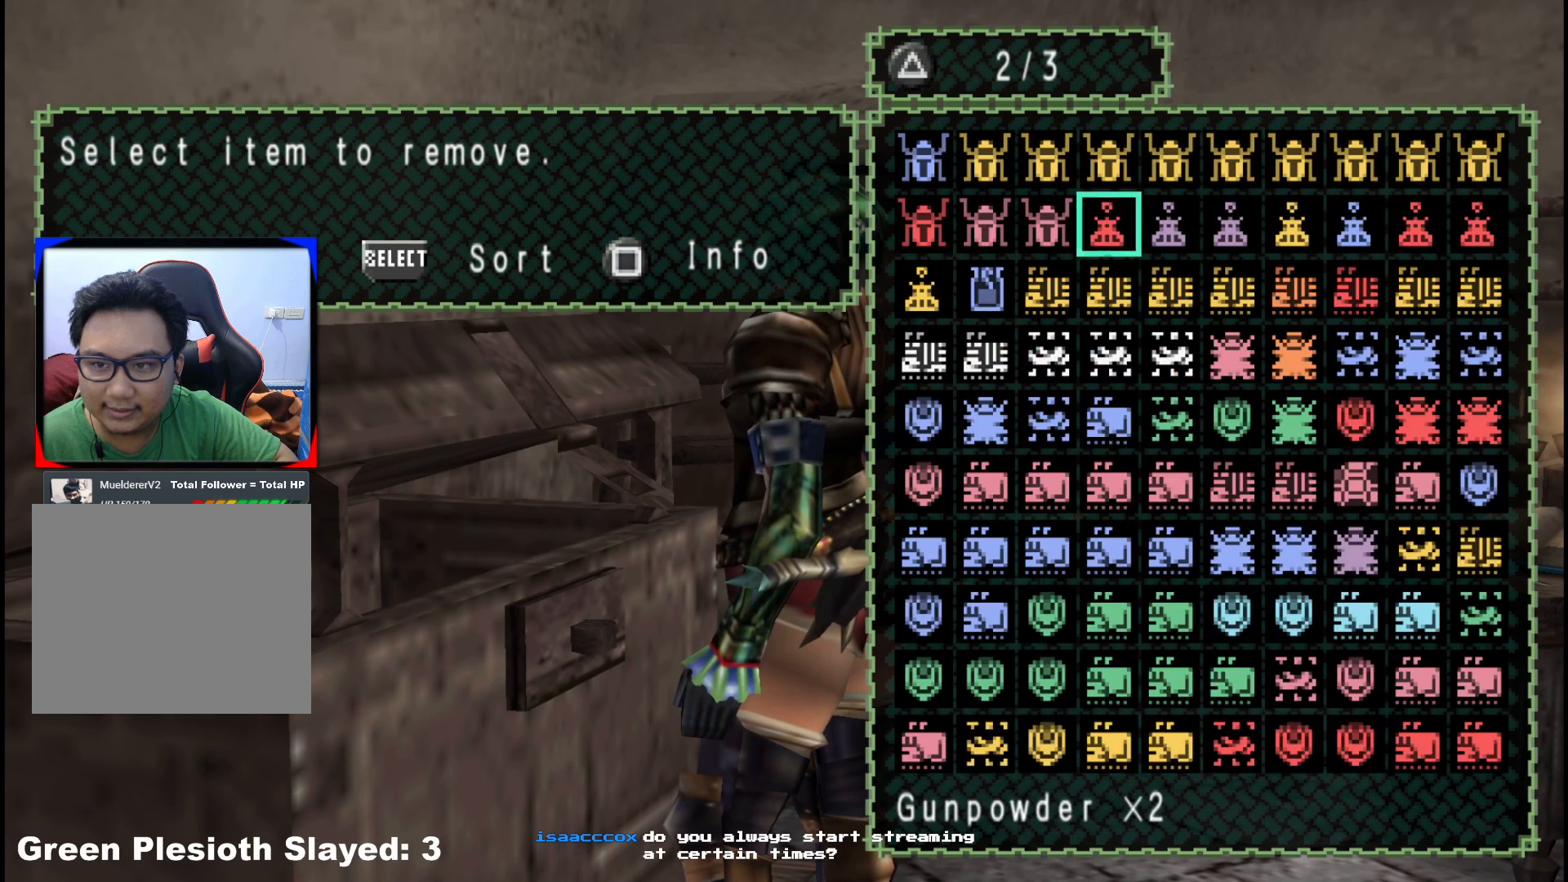
{"buttons": ["DPAD_DOWN"], "left_stick": "center", "right_stick": "center", "events": [[150, "DPAD_UP", "down"], [250, "DPAD_UP", "up"], [467, "DPAD_DOWN", "down"]]}
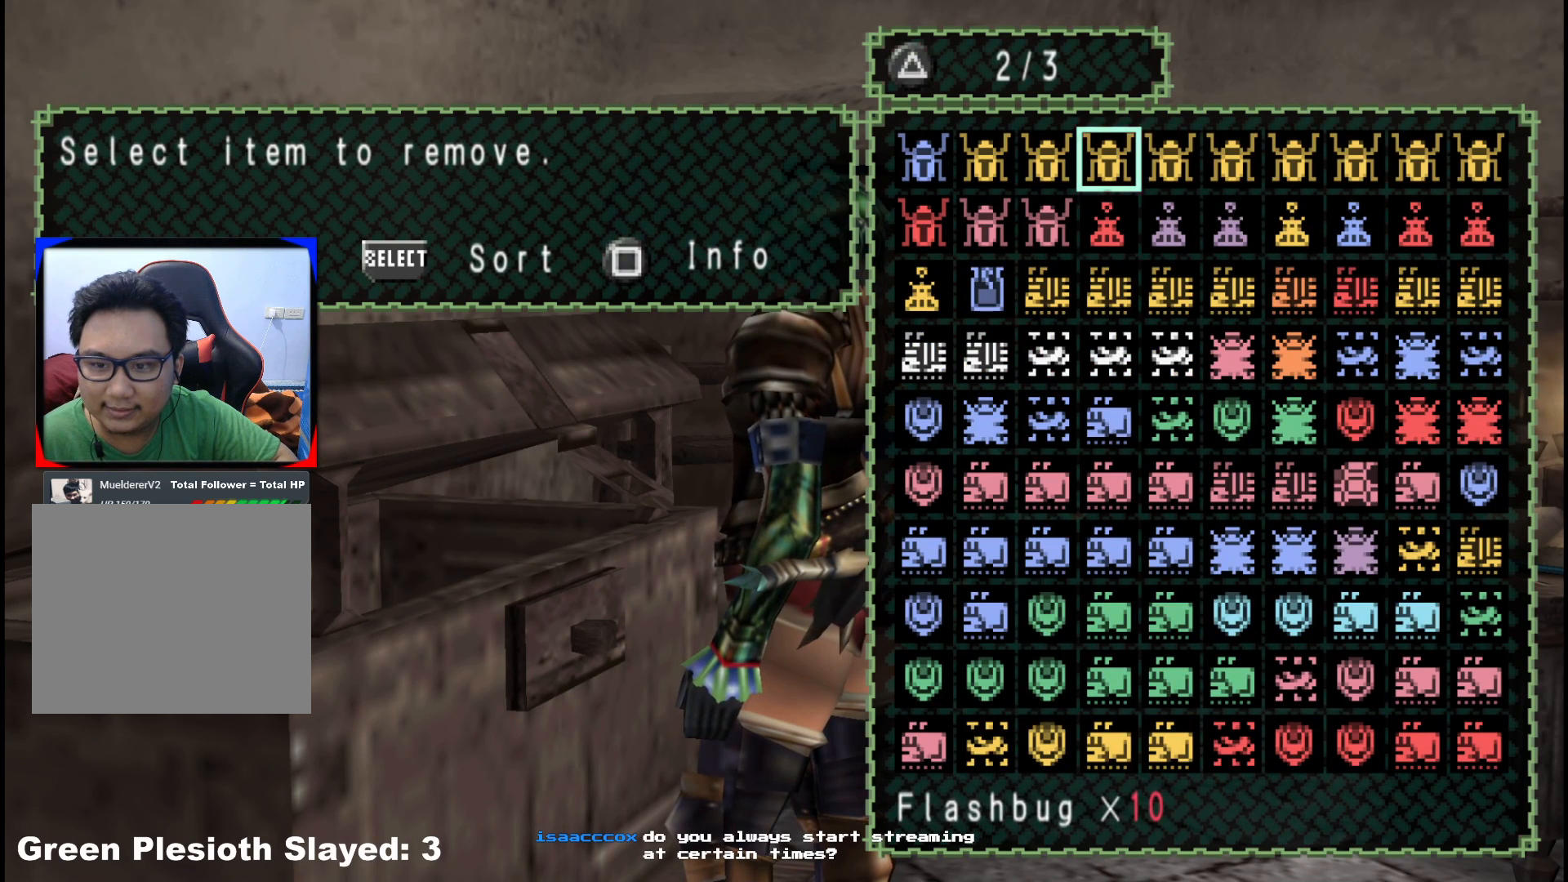
{"buttons": [], "left_stick": "center", "right_stick": "center", "events": [[33, "DPAD_DOWN", "up"], [317, "Y", "down"], [417, "Y", "up"]]}
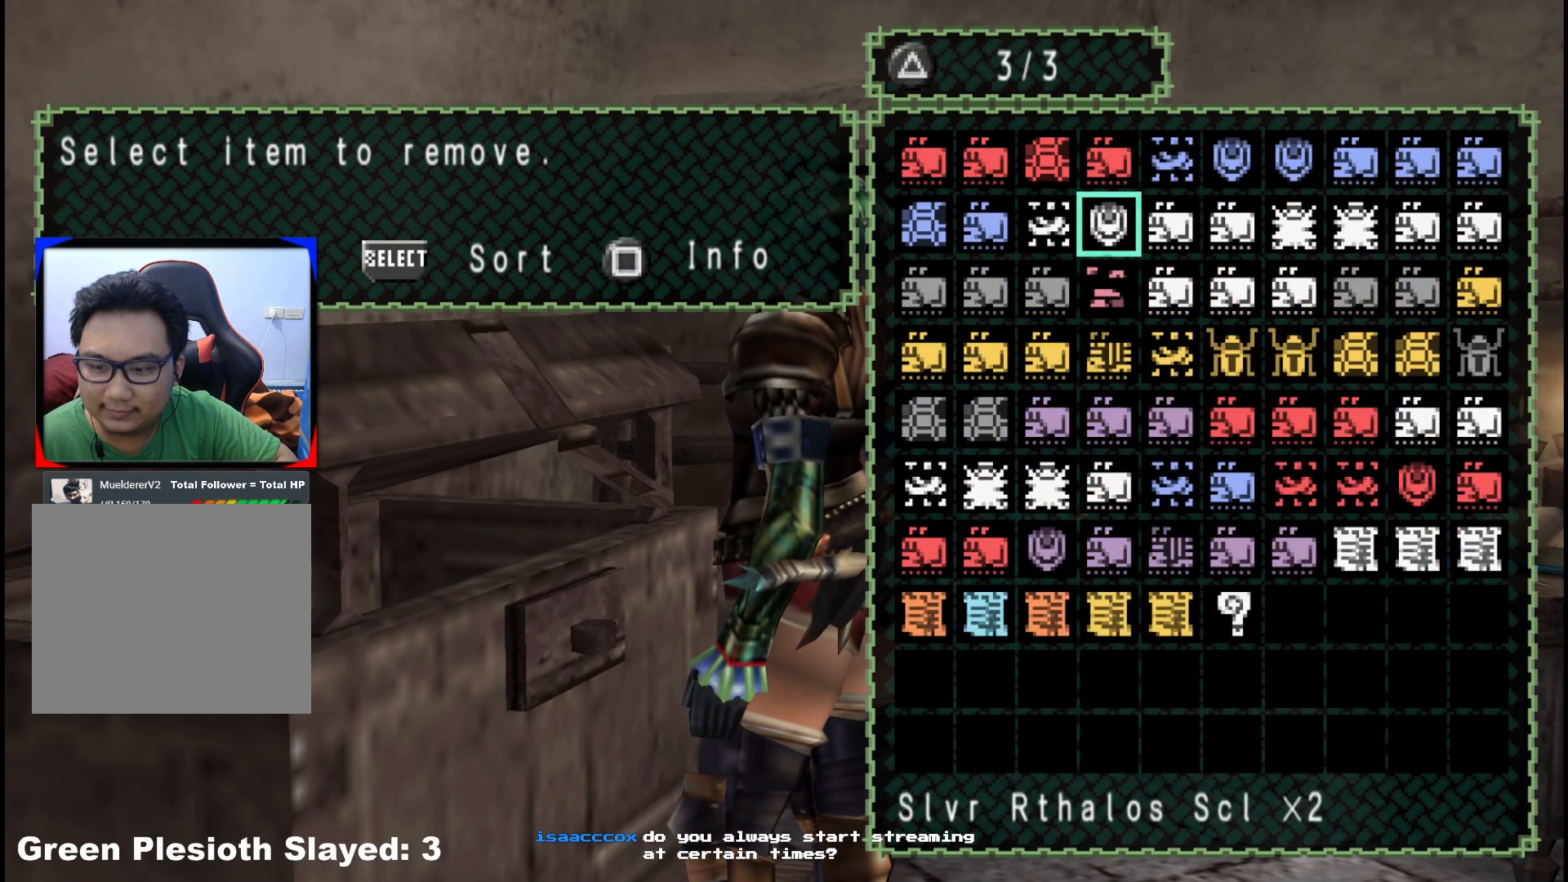
{"buttons": ["DPAD_UP"], "left_stick": "center", "right_stick": "center", "events": [[33, "DPAD_UP", "down"], [117, "DPAD_UP", "up"], [183, "DPAD_UP", "down"], [283, "DPAD_UP", "up"], [283, "Y", "down"], [400, "Y", "up"], [483, "DPAD_UP", "down"]]}
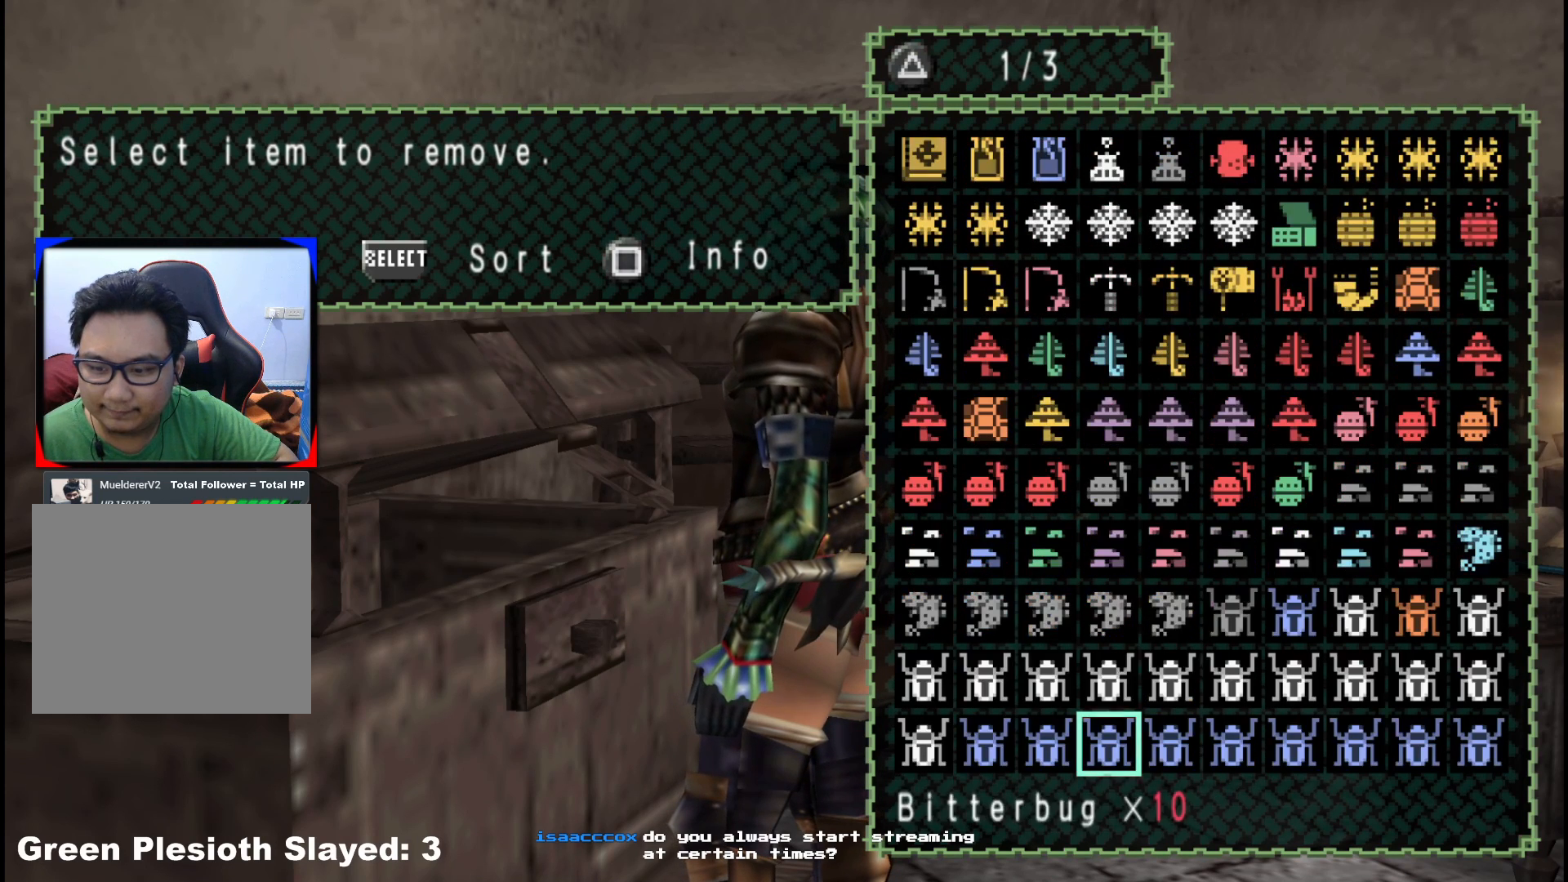
{"buttons": [], "left_stick": "center", "right_stick": "center", "events": [[83, "DPAD_UP", "up"], [300, "DPAD_RIGHT", "down"], [333, "DPAD_RIGHT", "up"]]}
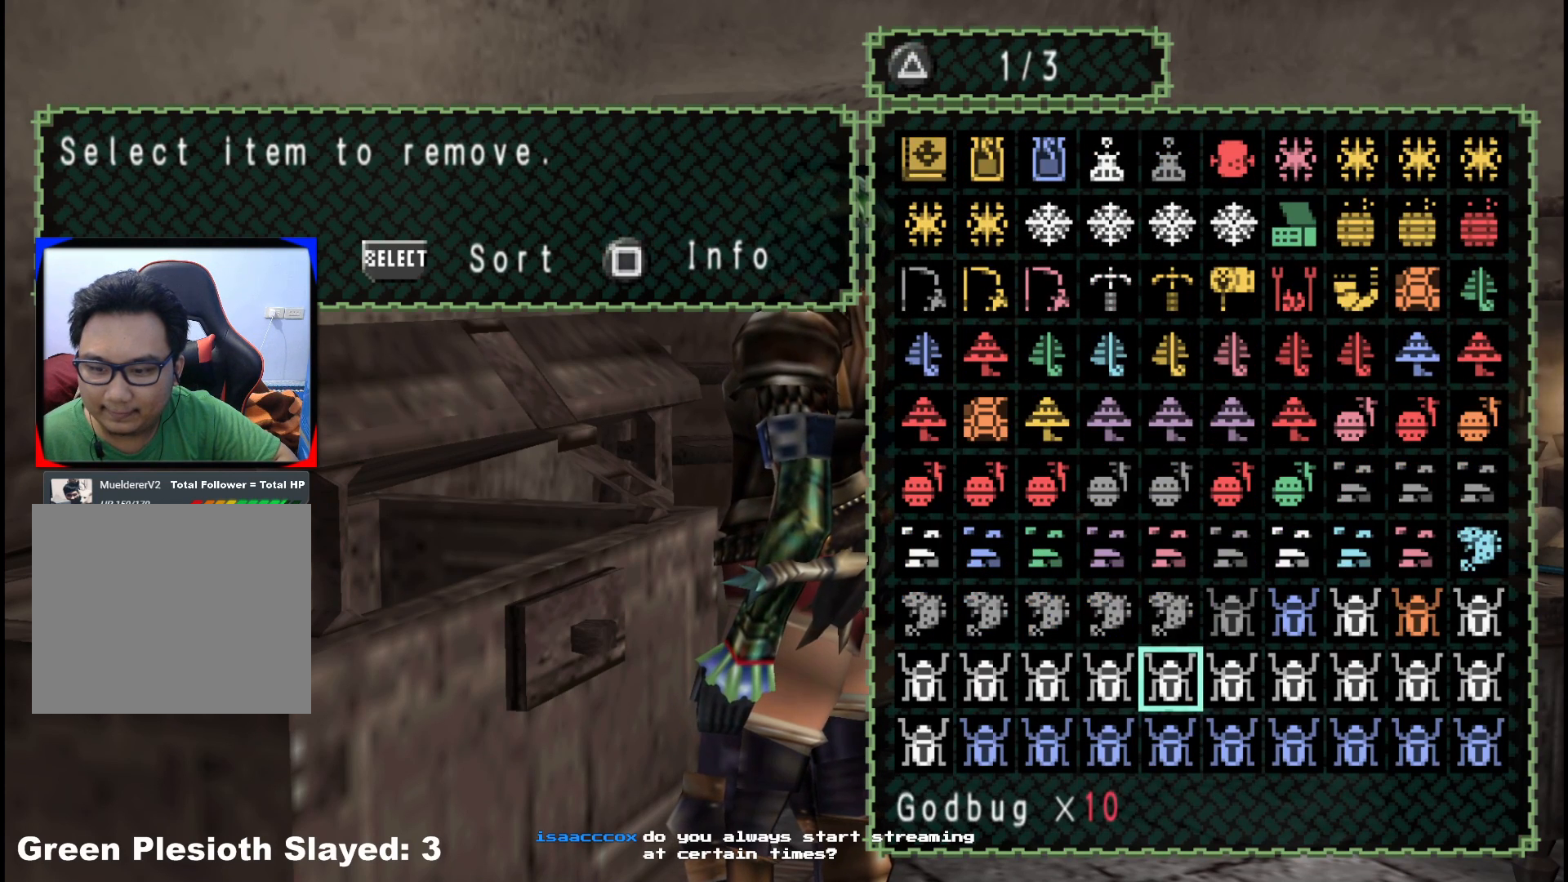
{"buttons": ["DPAD_RIGHT"], "left_stick": "center", "right_stick": "center", "events": [[250, "DPAD_RIGHT", "down"], [350, "DPAD_RIGHT", "up"], [350, "DPAD_UP", "down"], [450, "DPAD_RIGHT", "down"], [450, "DPAD_UP", "up"]]}
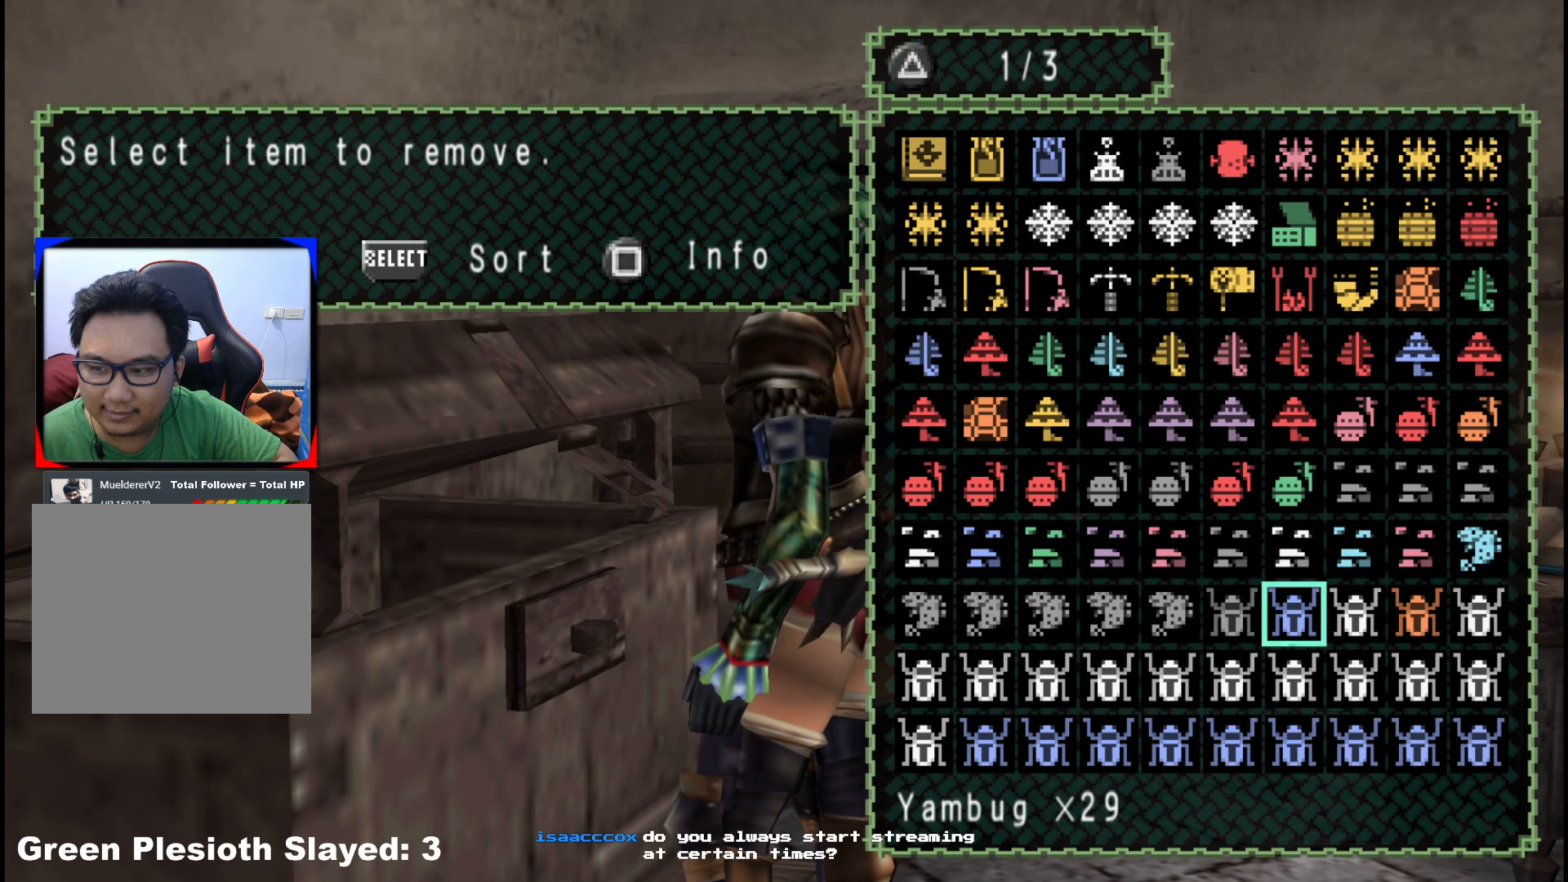
{"buttons": ["DPAD_RIGHT"], "left_stick": "center", "right_stick": "center", "events": [[33, "DPAD_RIGHT", "up"], [100, "DPAD_RIGHT", "down"], [183, "DPAD_RIGHT", "up"], [267, "DPAD_RIGHT", "down"], [333, "DPAD_RIGHT", "up"], [400, "DPAD_RIGHT", "down"]]}
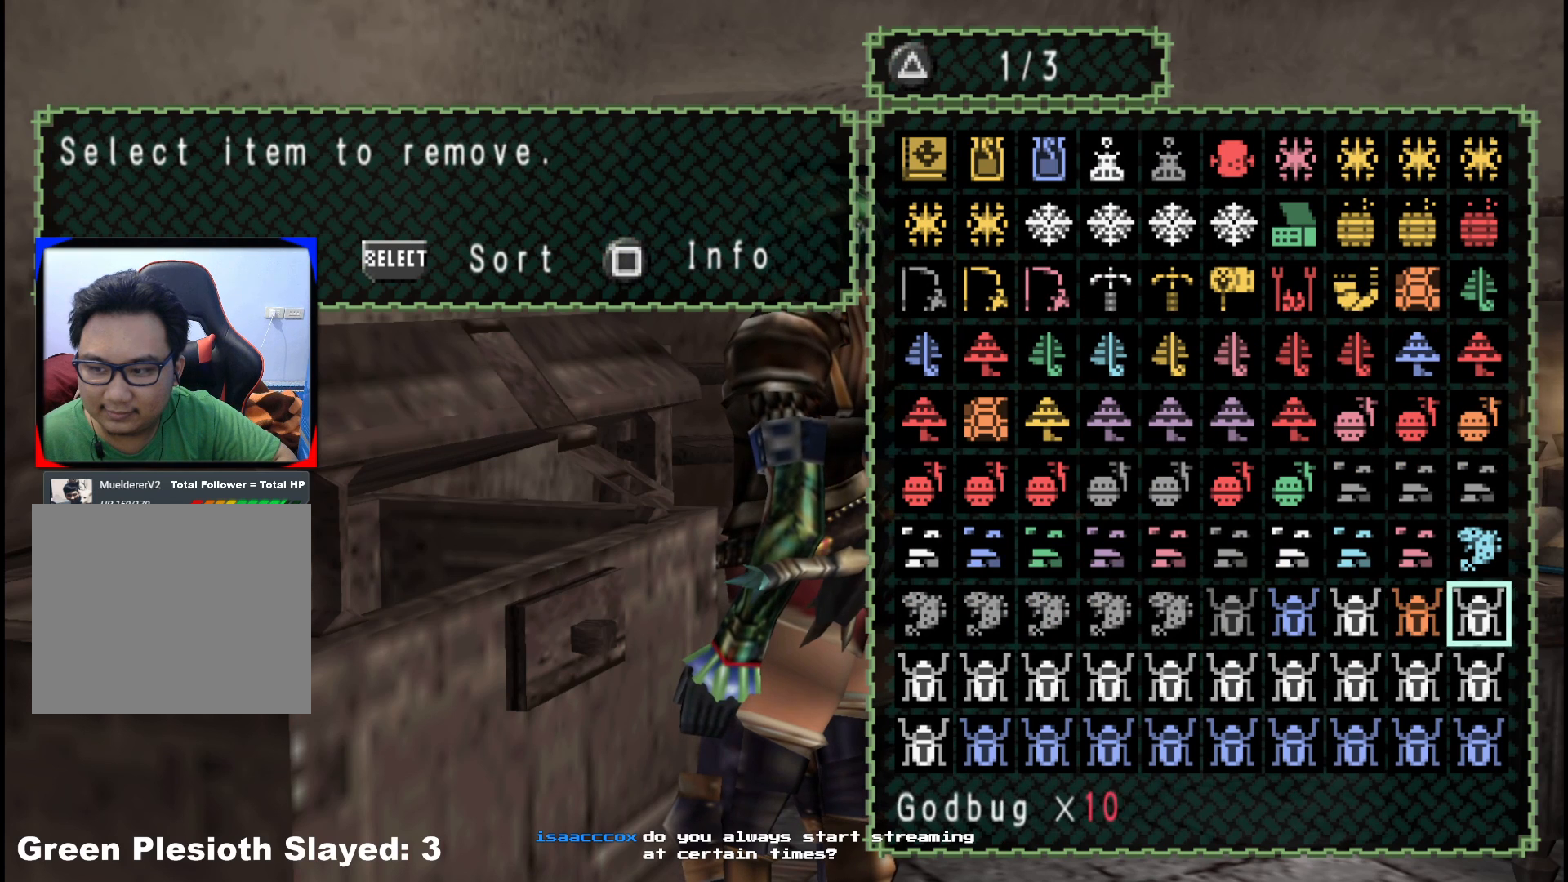
{"buttons": [], "left_stick": "center", "right_stick": "center", "events": [[17, "DPAD_RIGHT", "up"], [167, "A", "down"], [283, "A", "up"]]}